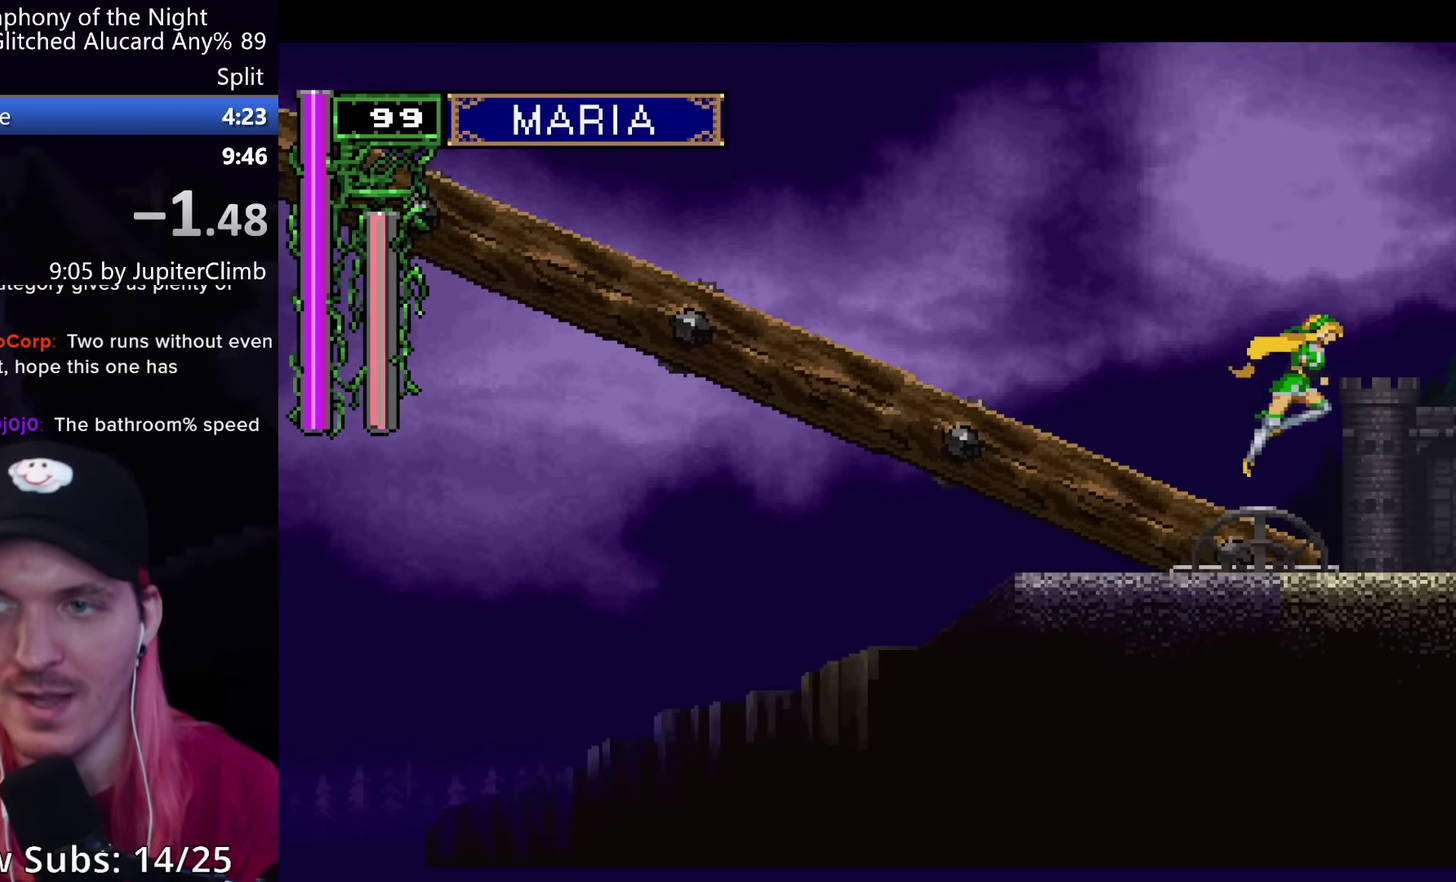
Gameplay with a controller (Xbox layout); each line is a JSON object with the inputs held at the frame after it. "events" lists button and stick changes between this image and that frame as [ms after this image, input, new state], when the widget could be followed in between. Not read: DPAD_RIGHT DPAD_UP L3 R3 right_stick.
{"buttons": ["A"], "left_stick": "center"}
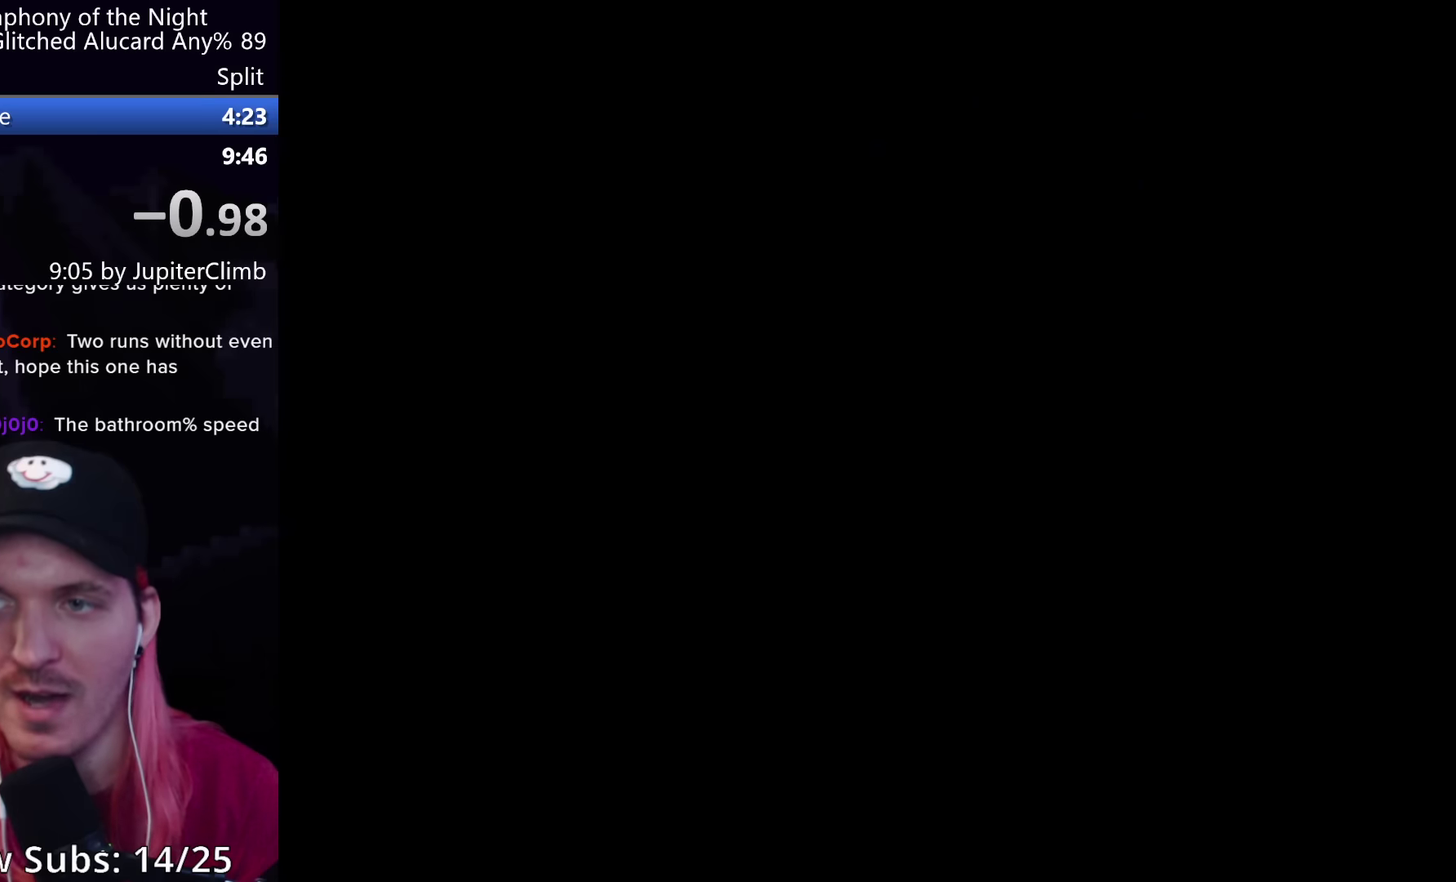
{"buttons": ["A"], "left_stick": "center"}
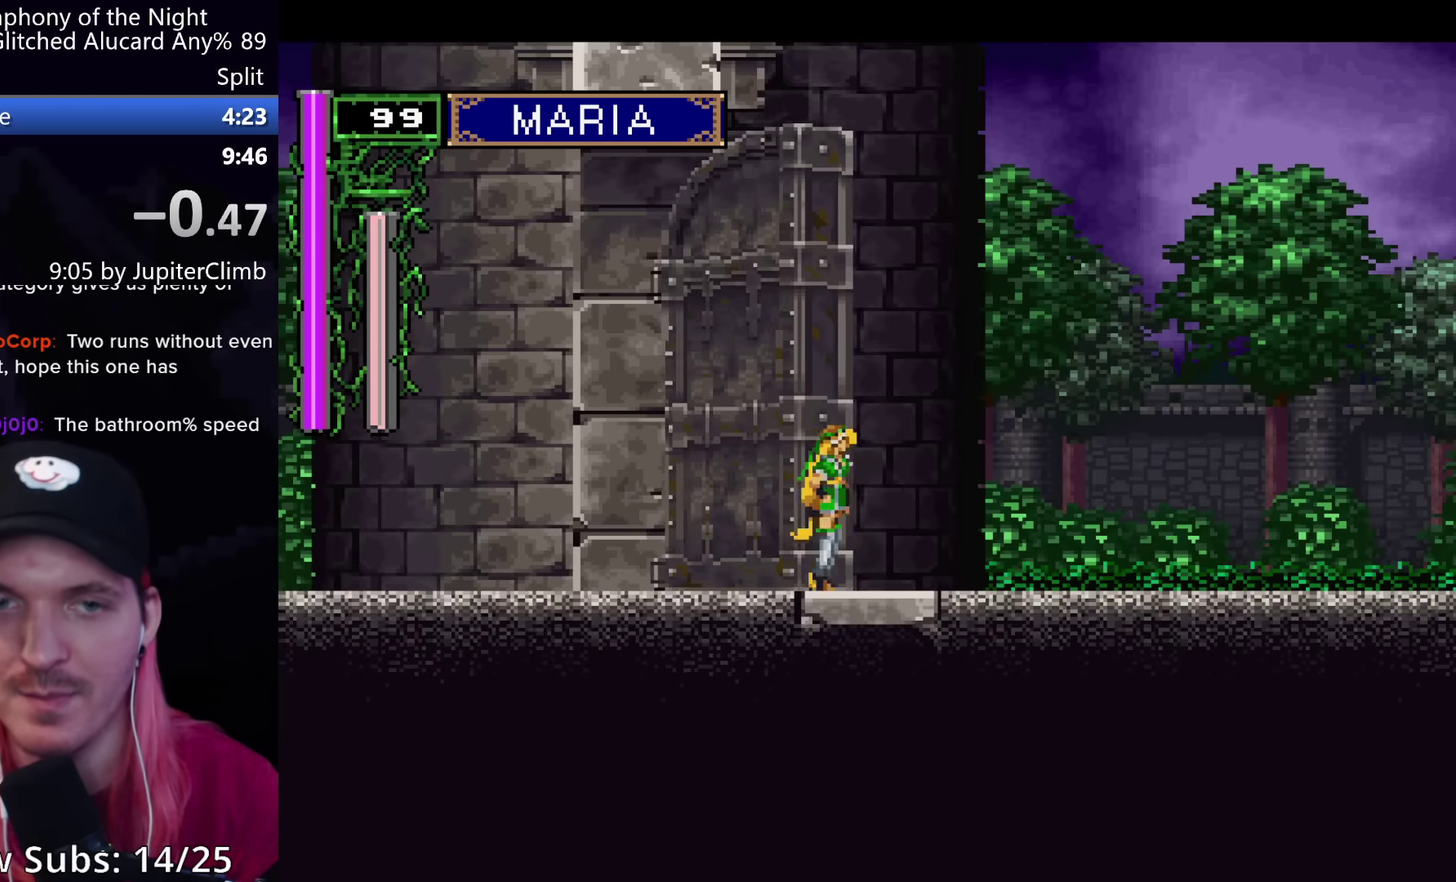
{"buttons": [], "left_stick": "center"}
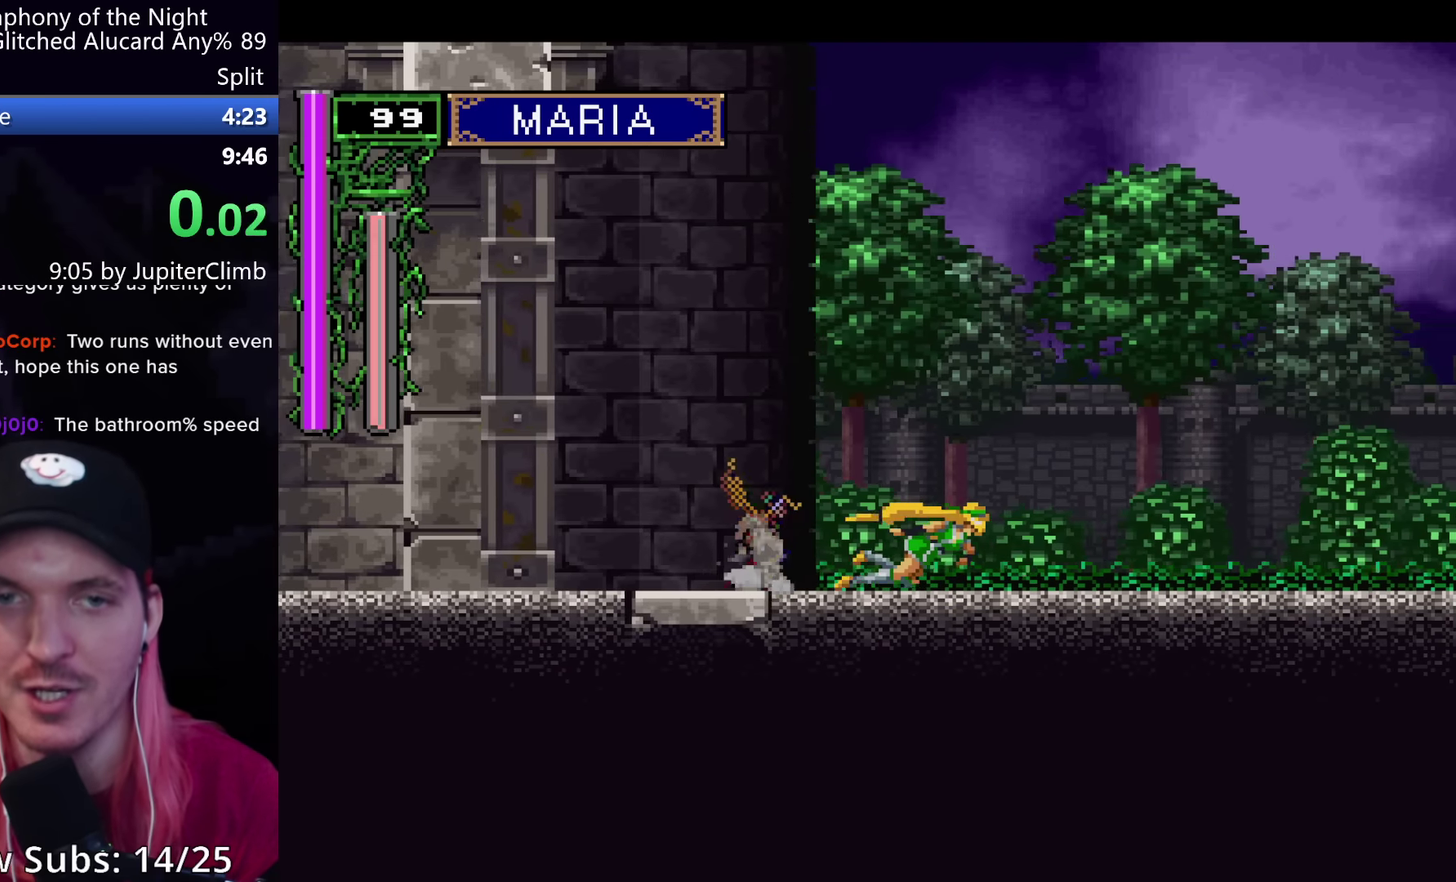
{"buttons": [], "left_stick": "center", "events": []}
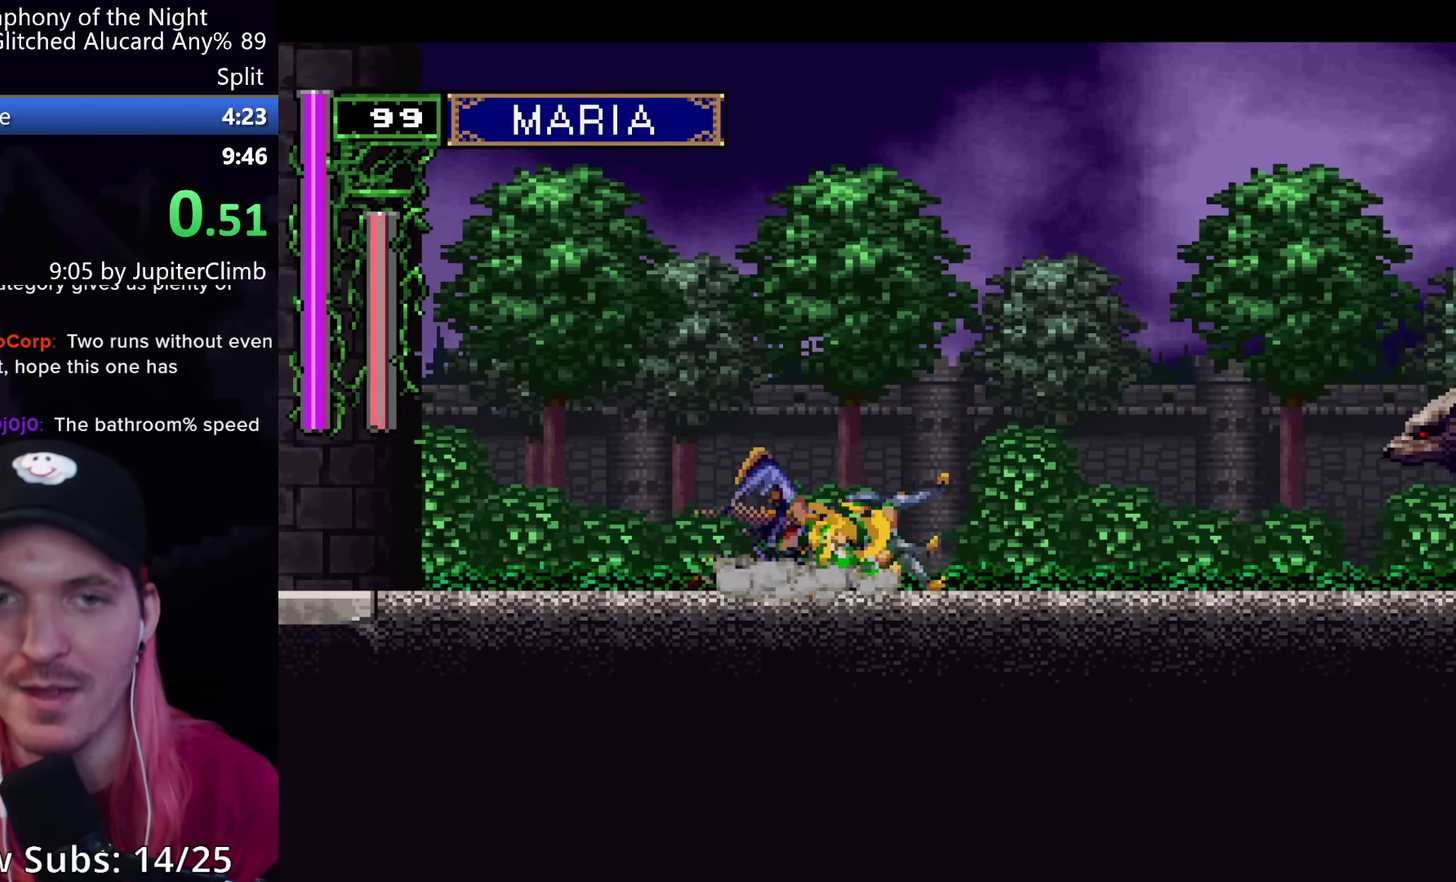
{"buttons": ["B"], "left_stick": "center", "events": [[183, "B", "down"]]}
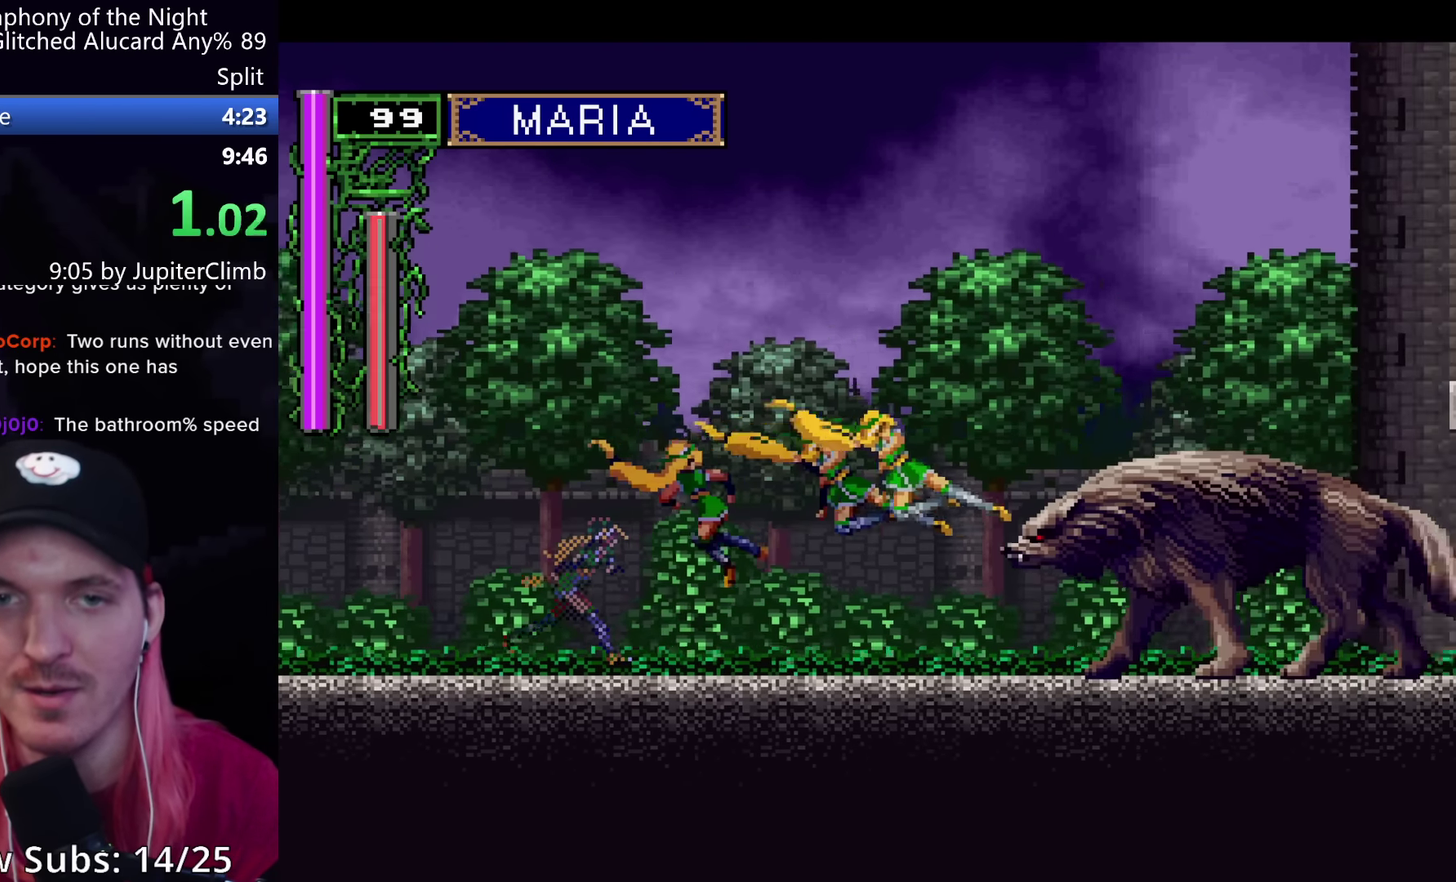
{"buttons": [], "left_stick": "center", "events": [[433, "B", "up"]]}
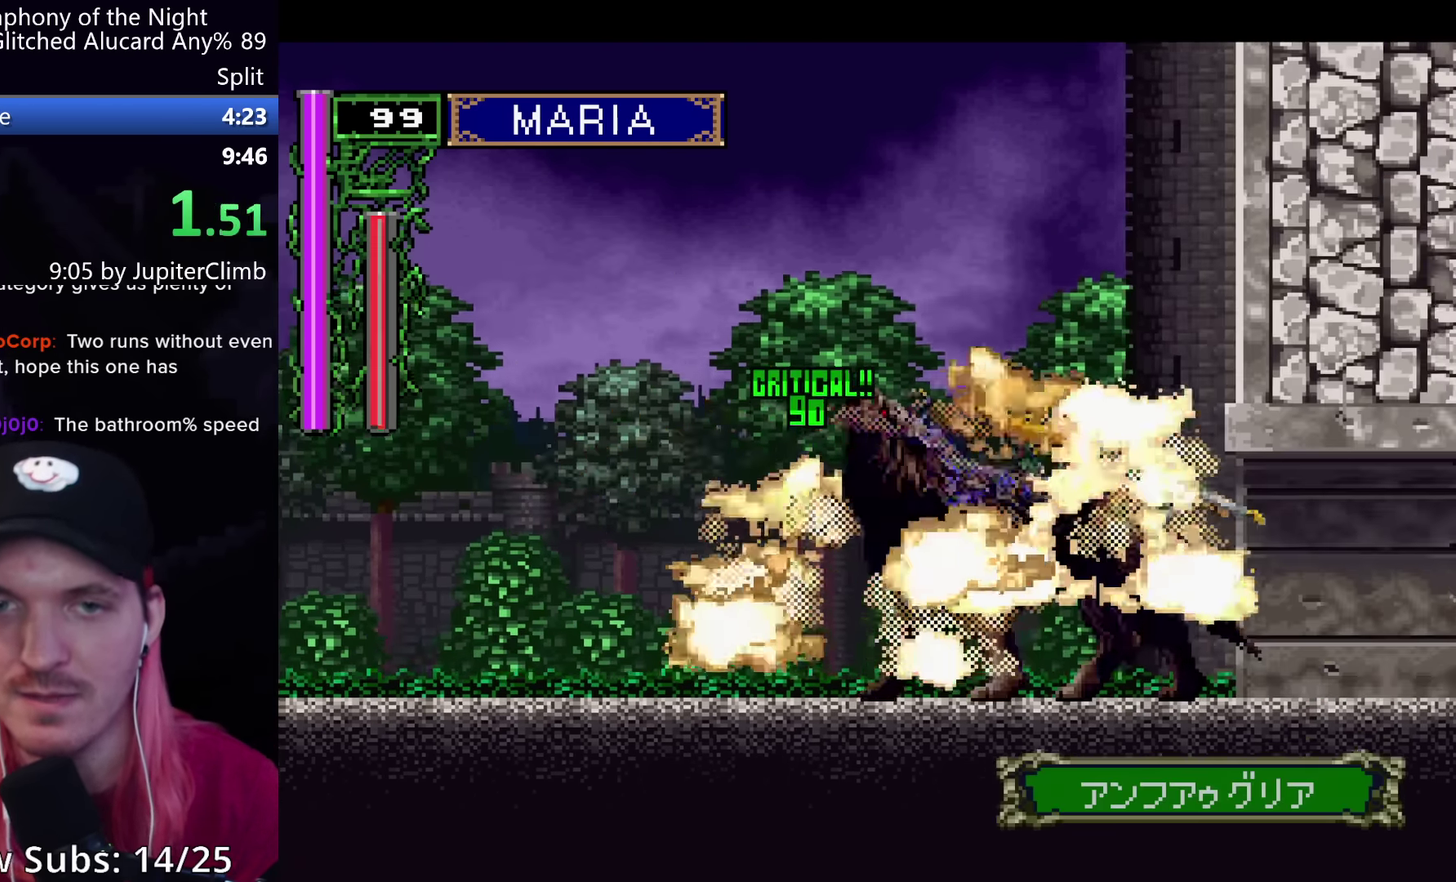
{"buttons": ["B"], "left_stick": "center", "events": [[433, "B", "down"]]}
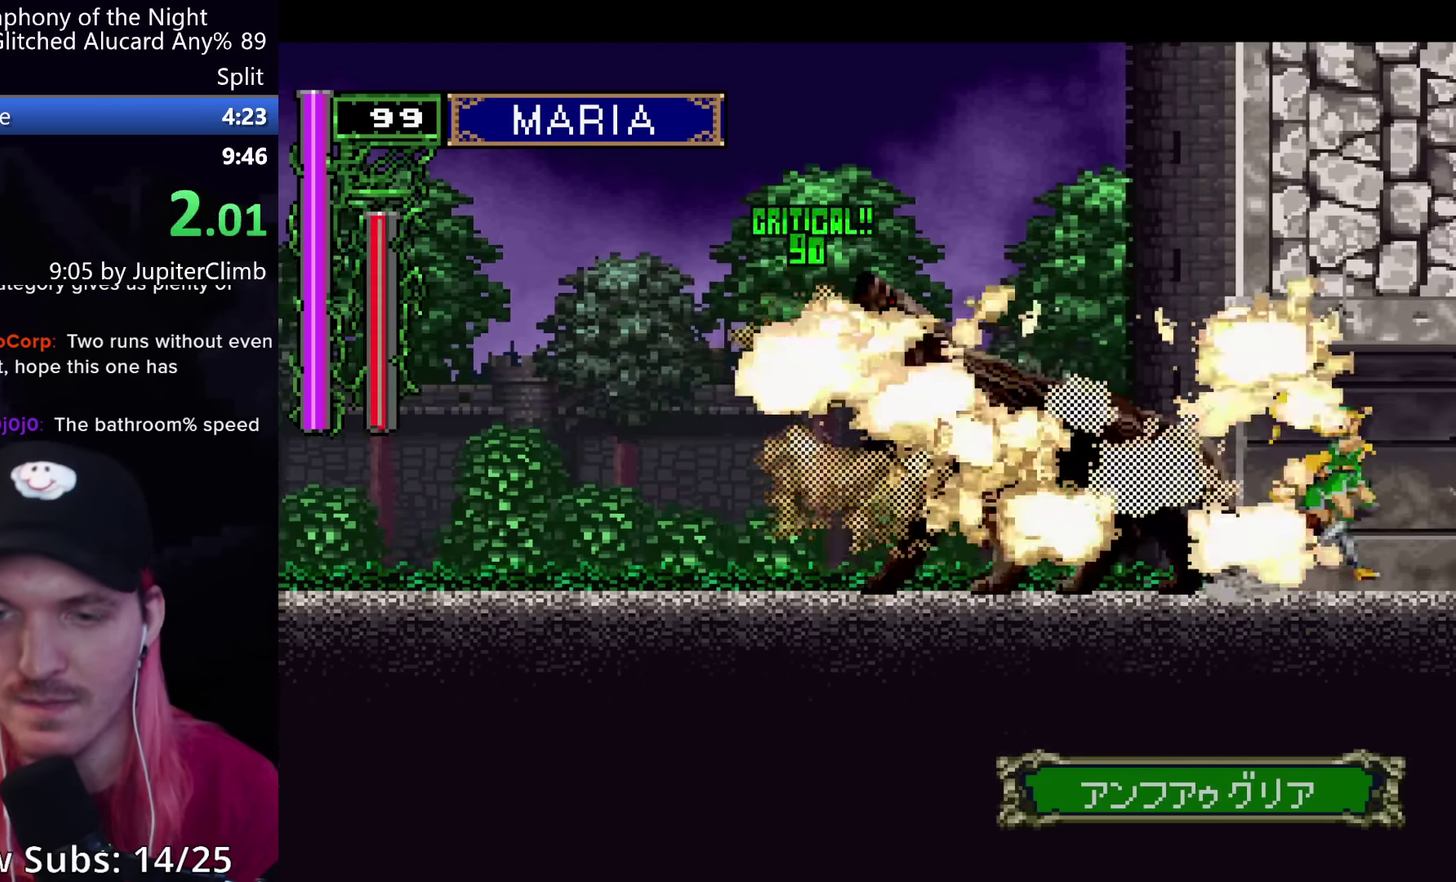
{"buttons": ["B"], "left_stick": "center", "events": []}
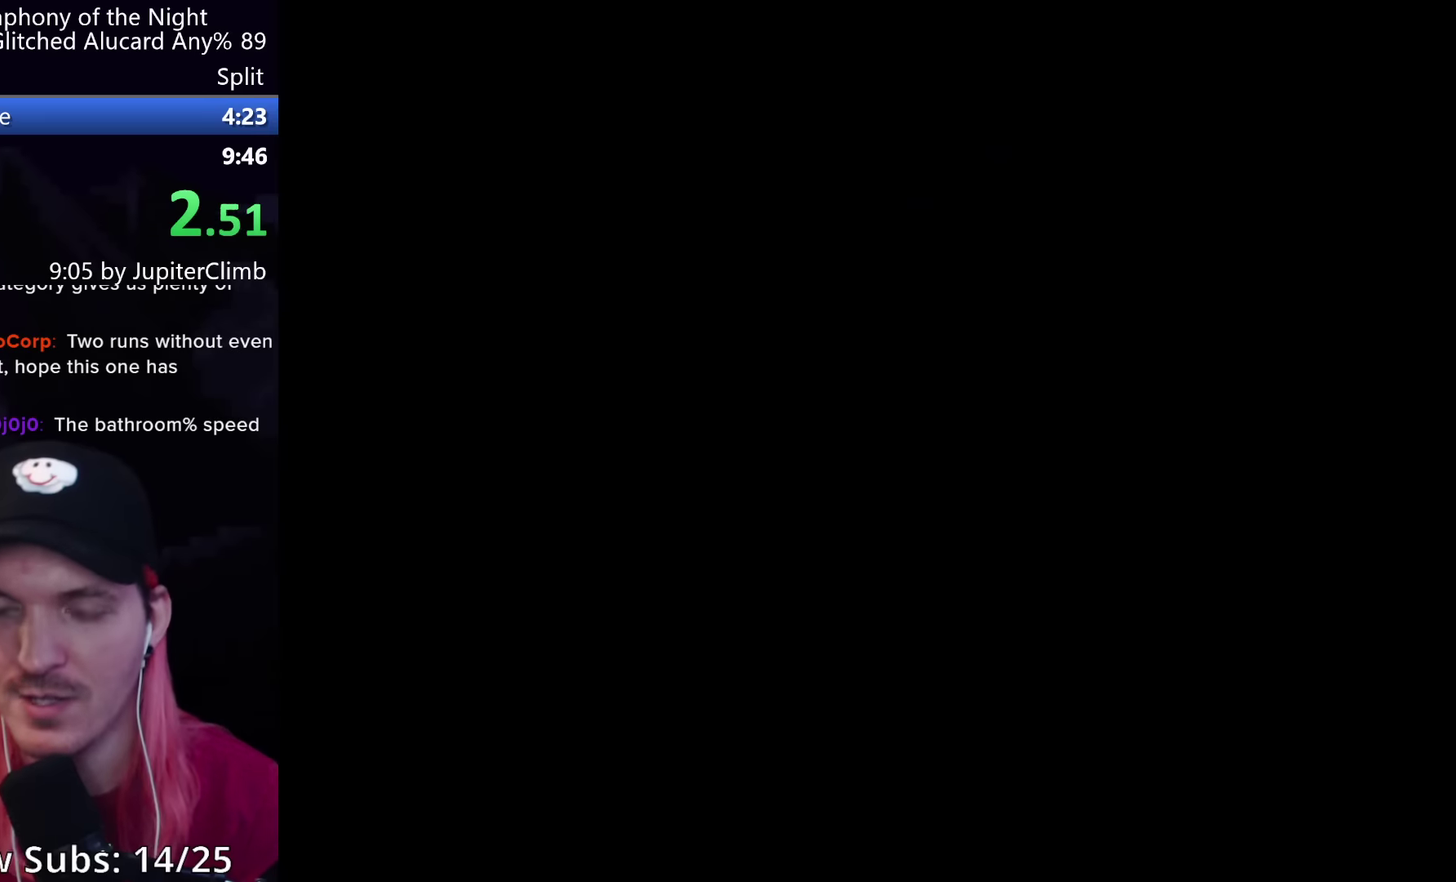
{"buttons": [], "left_stick": "center", "events": [[166, "B", "up"]]}
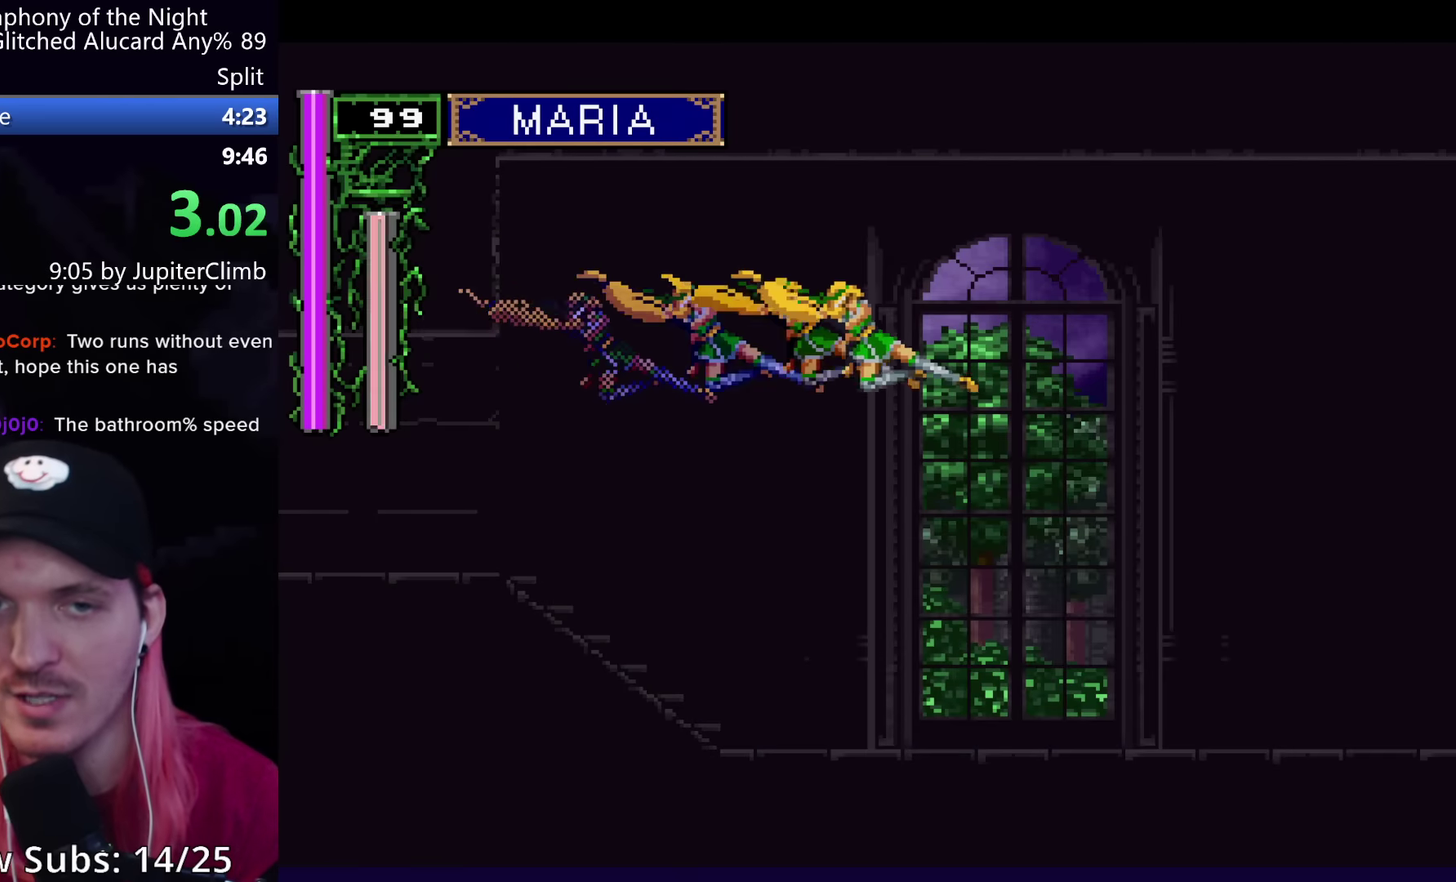
{"buttons": [], "left_stick": "center", "events": [[150, "A", "down"], [200, "A", "up"]]}
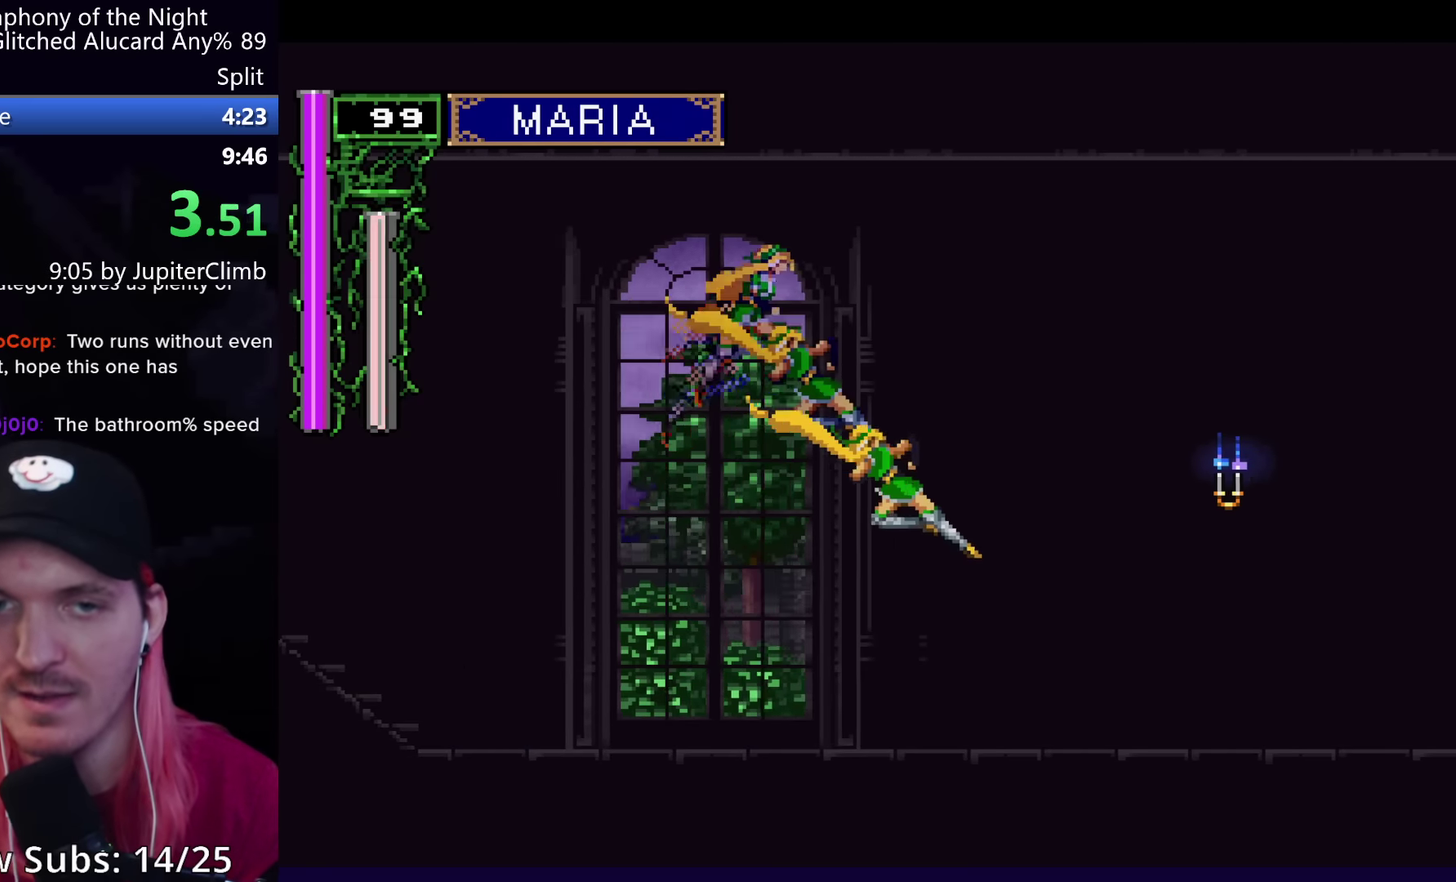
{"buttons": ["B"], "left_stick": "center", "events": [[316, "B", "down"]]}
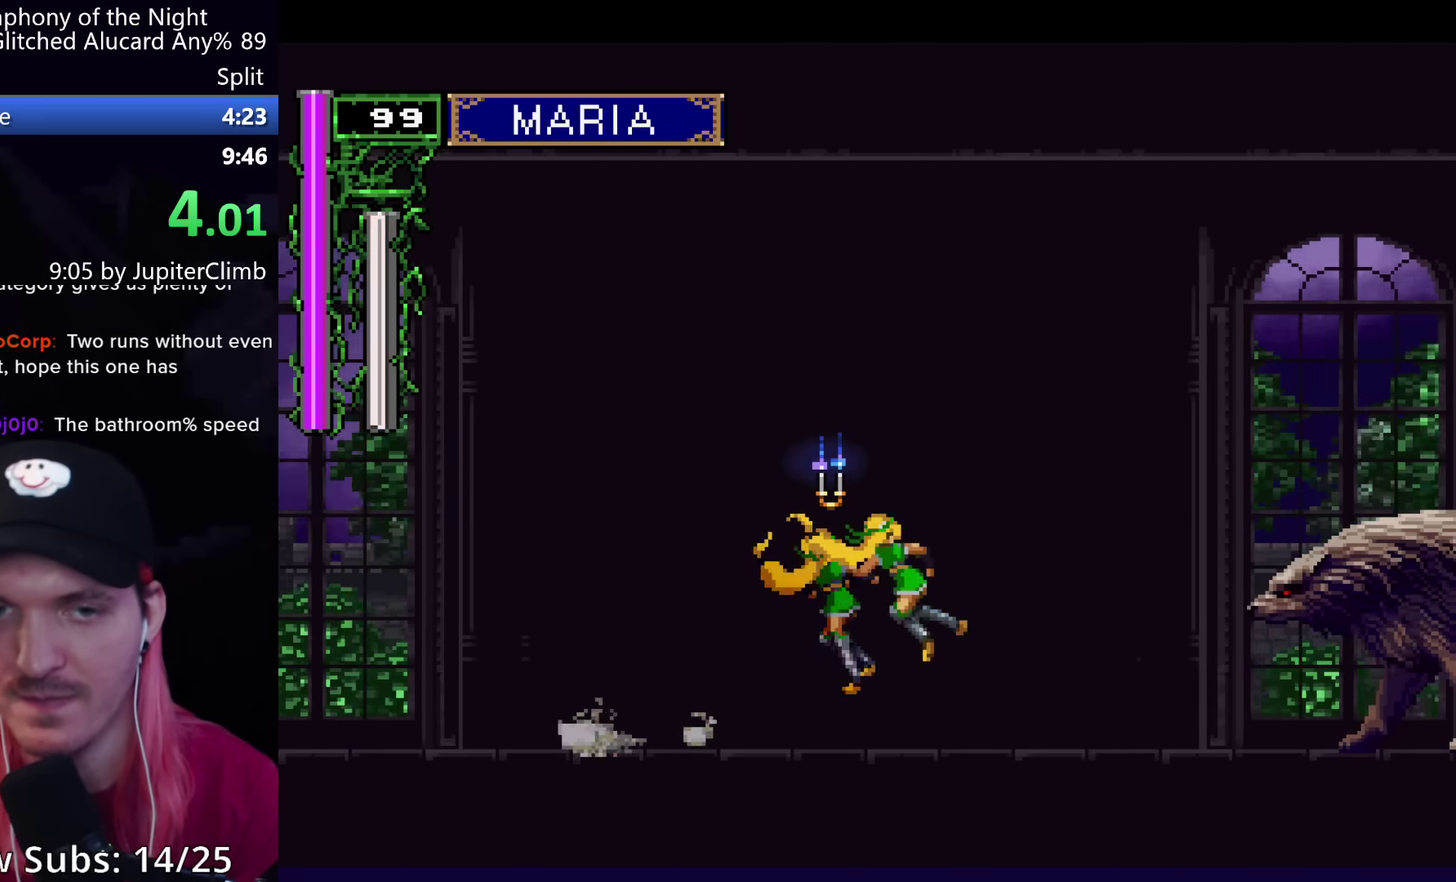
{"buttons": ["B"], "left_stick": "center", "events": []}
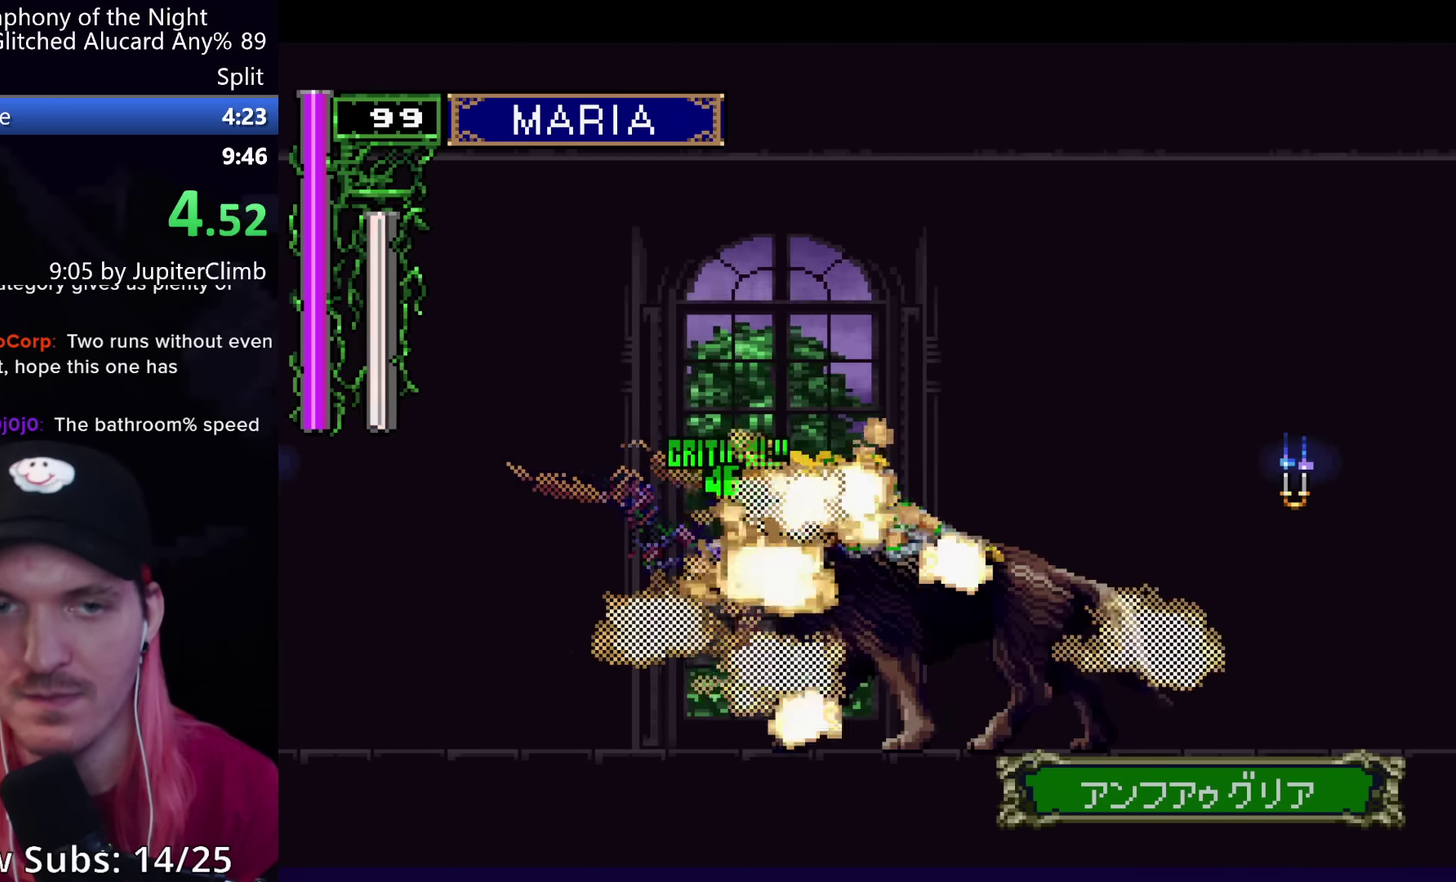
{"buttons": [], "left_stick": "center", "events": [[233, "B", "up"]]}
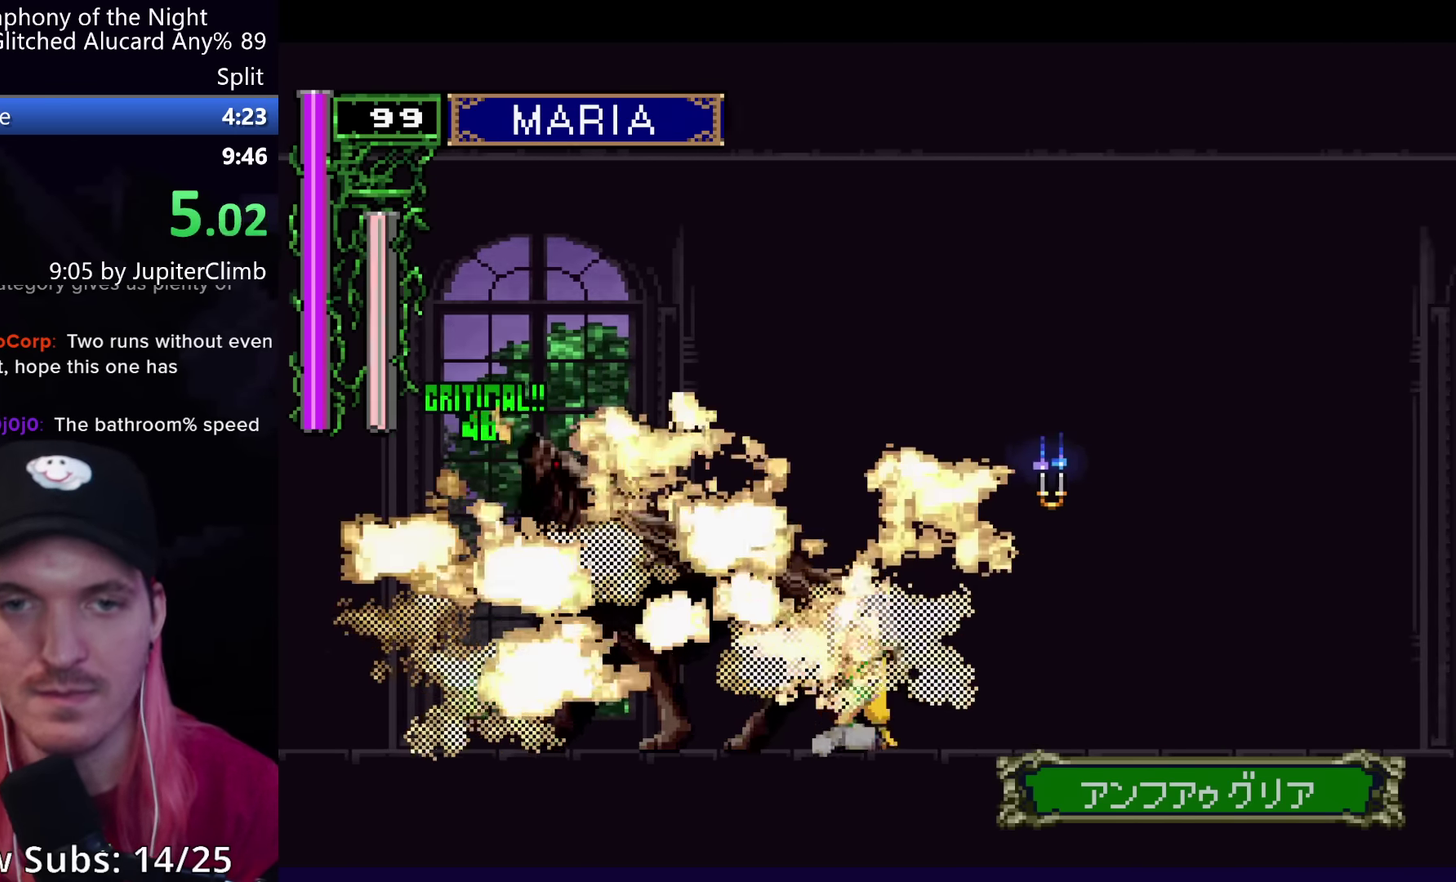
{"buttons": ["B"], "left_stick": "center", "events": [[100, "B", "down"]]}
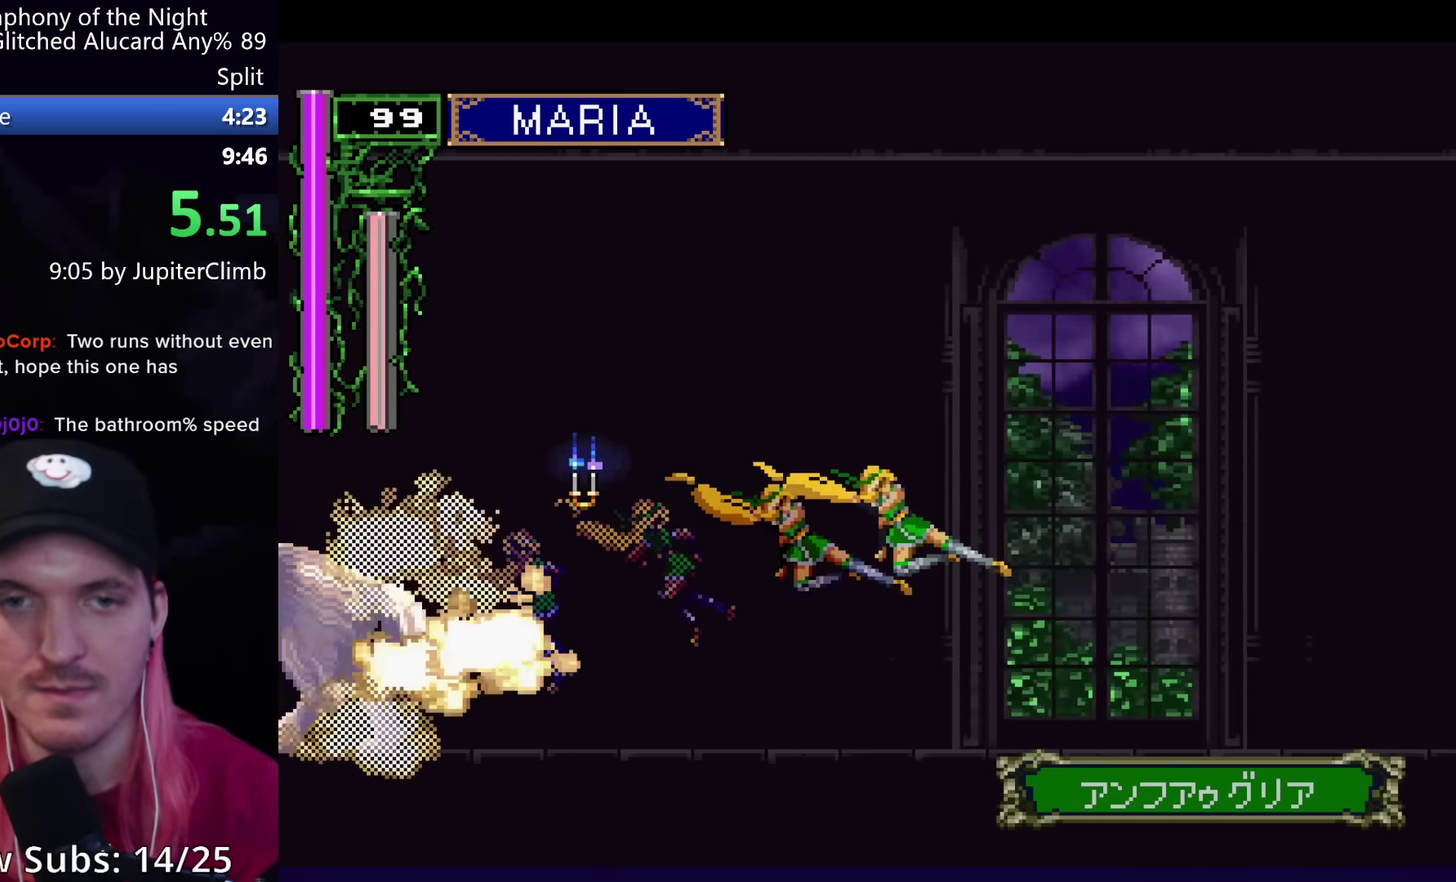
{"buttons": [], "left_stick": "center", "events": [[466, "B", "up"]]}
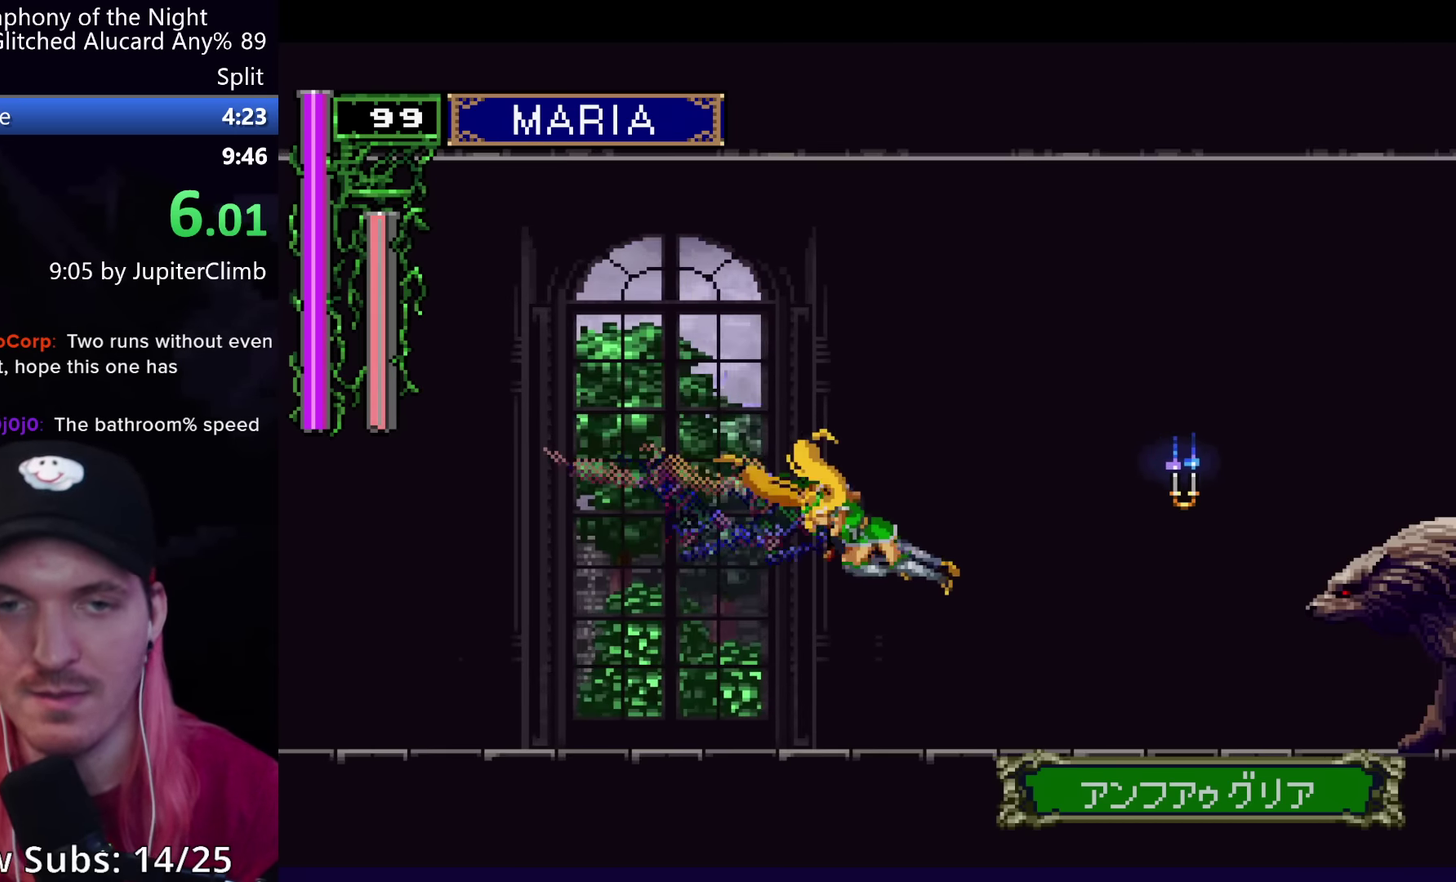
{"buttons": ["B"], "left_stick": "center", "events": [[333, "B", "down"]]}
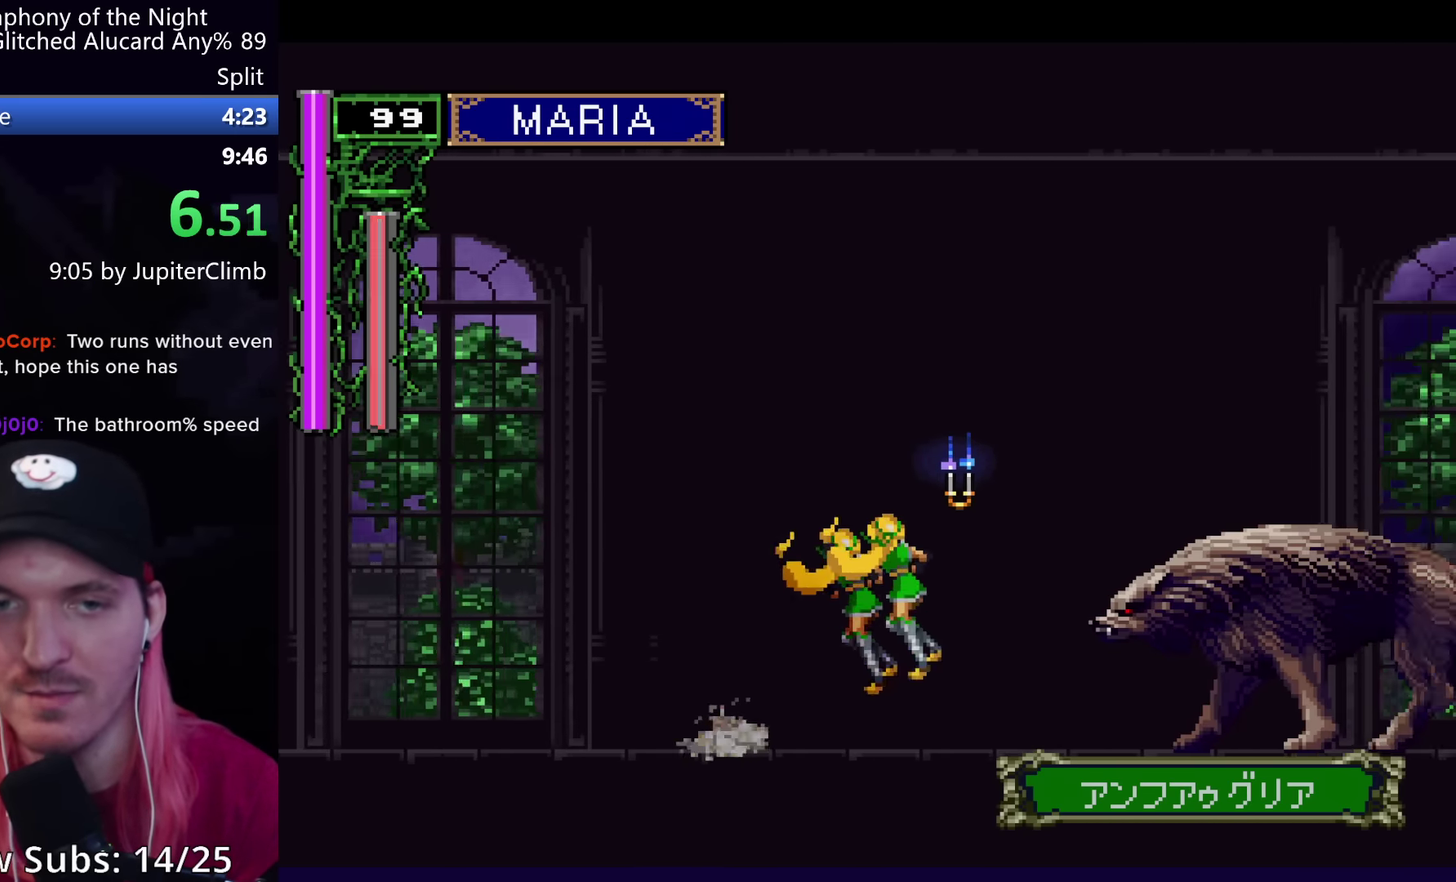
{"buttons": ["B"], "left_stick": "center", "events": []}
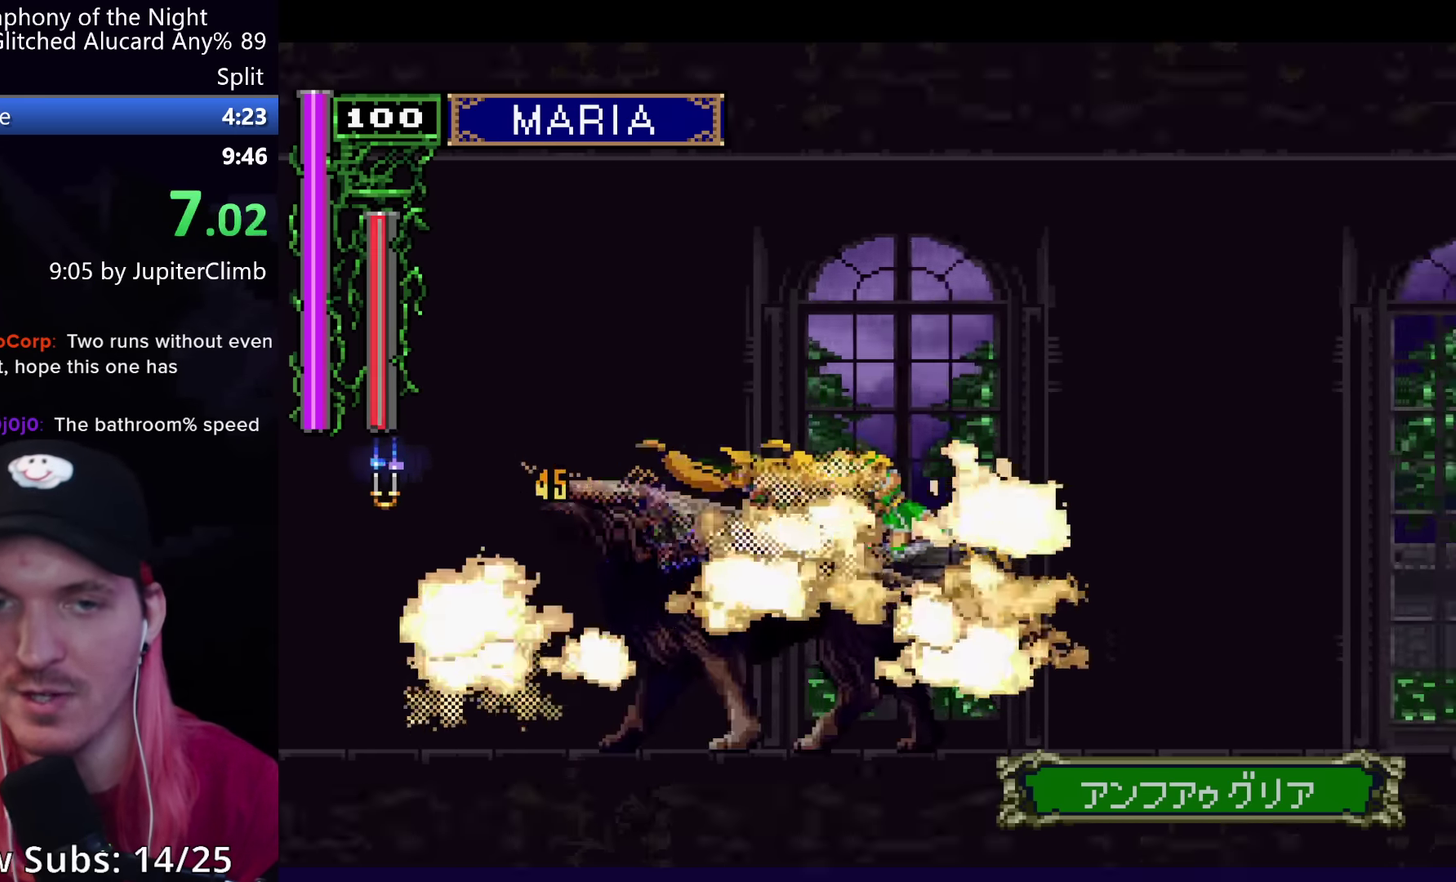
{"buttons": [], "left_stick": "center", "events": [[183, "B", "up"]]}
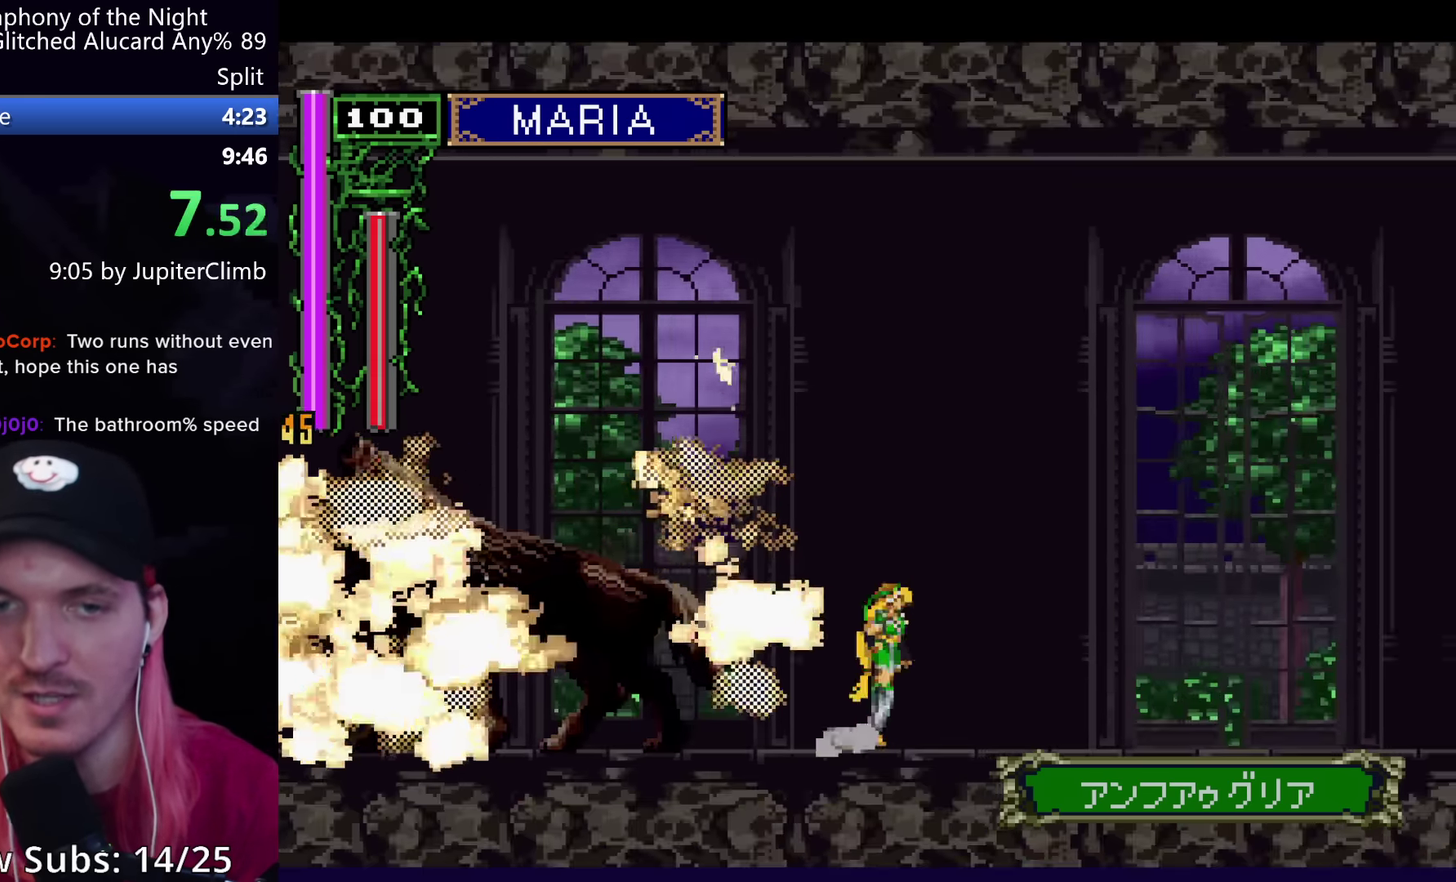
{"buttons": ["B"], "left_stick": "center", "events": [[83, "B", "down"]]}
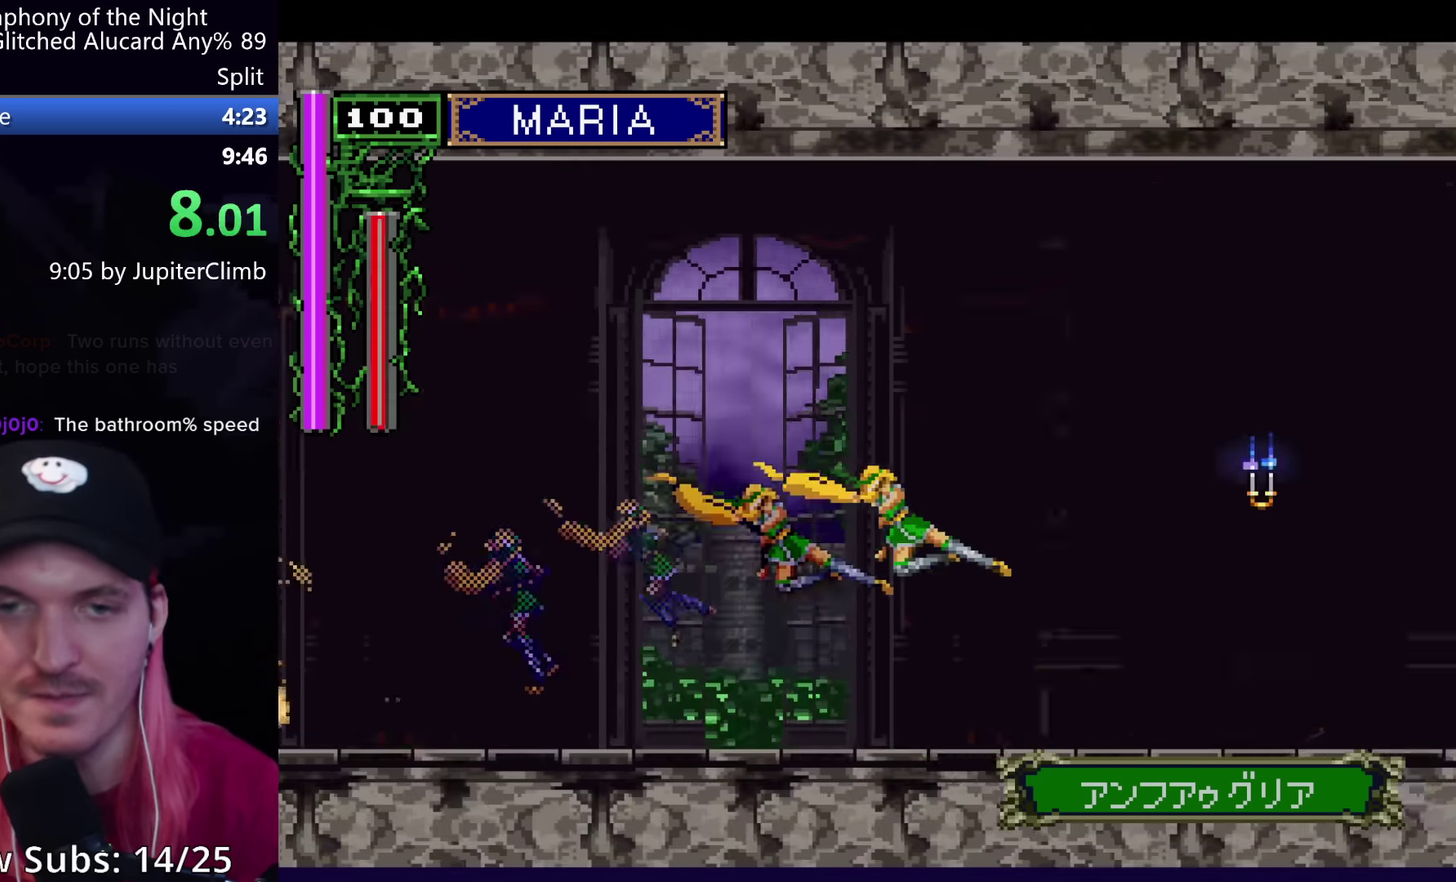
{"buttons": [], "left_stick": "center", "events": [[416, "B", "up"]]}
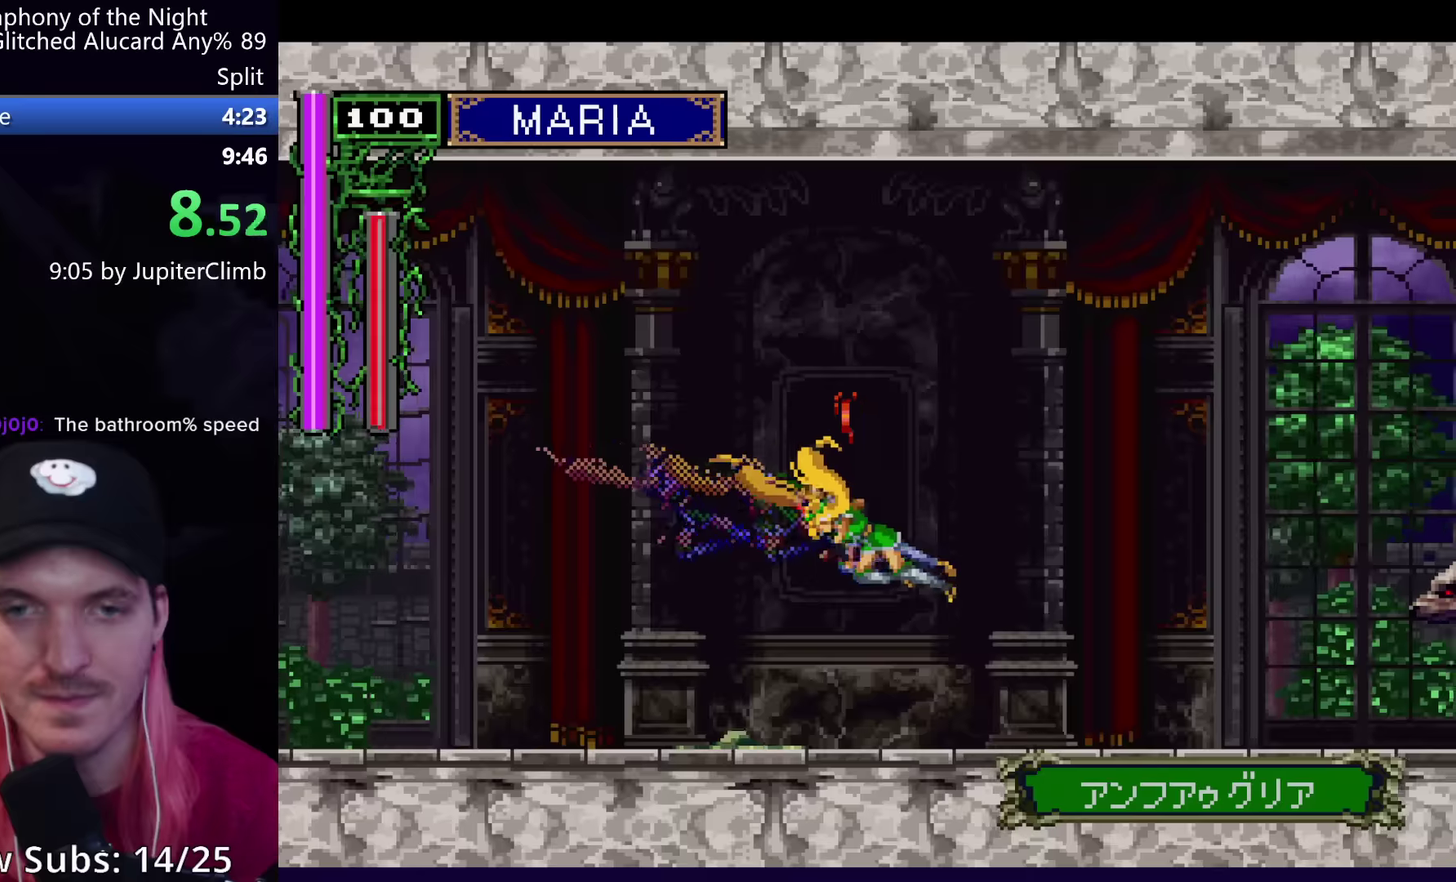
{"buttons": ["B"], "left_stick": "center", "events": [[317, "B", "down"]]}
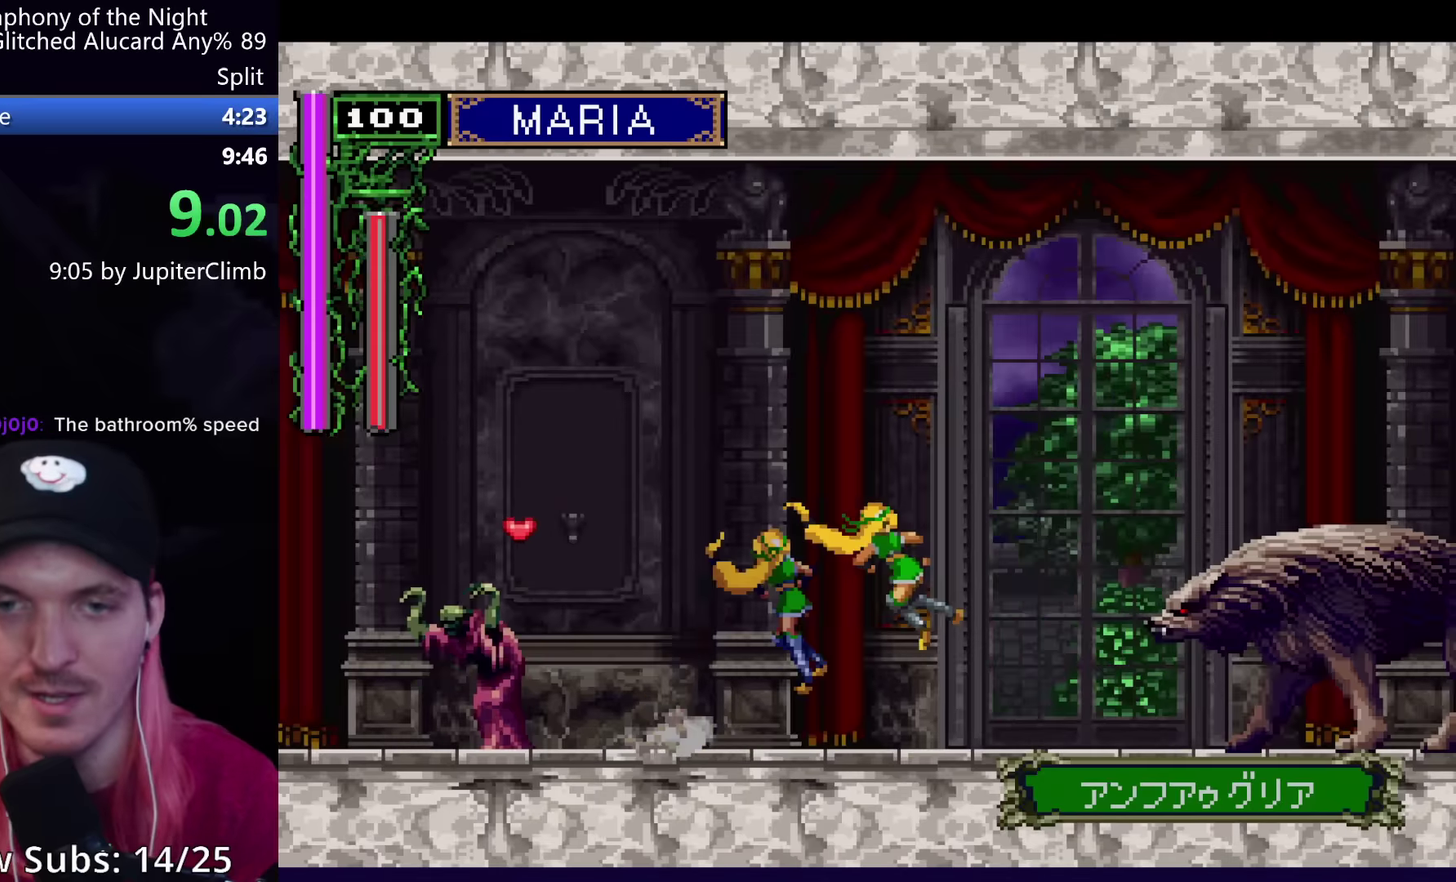
{"buttons": ["B"], "left_stick": "center", "events": []}
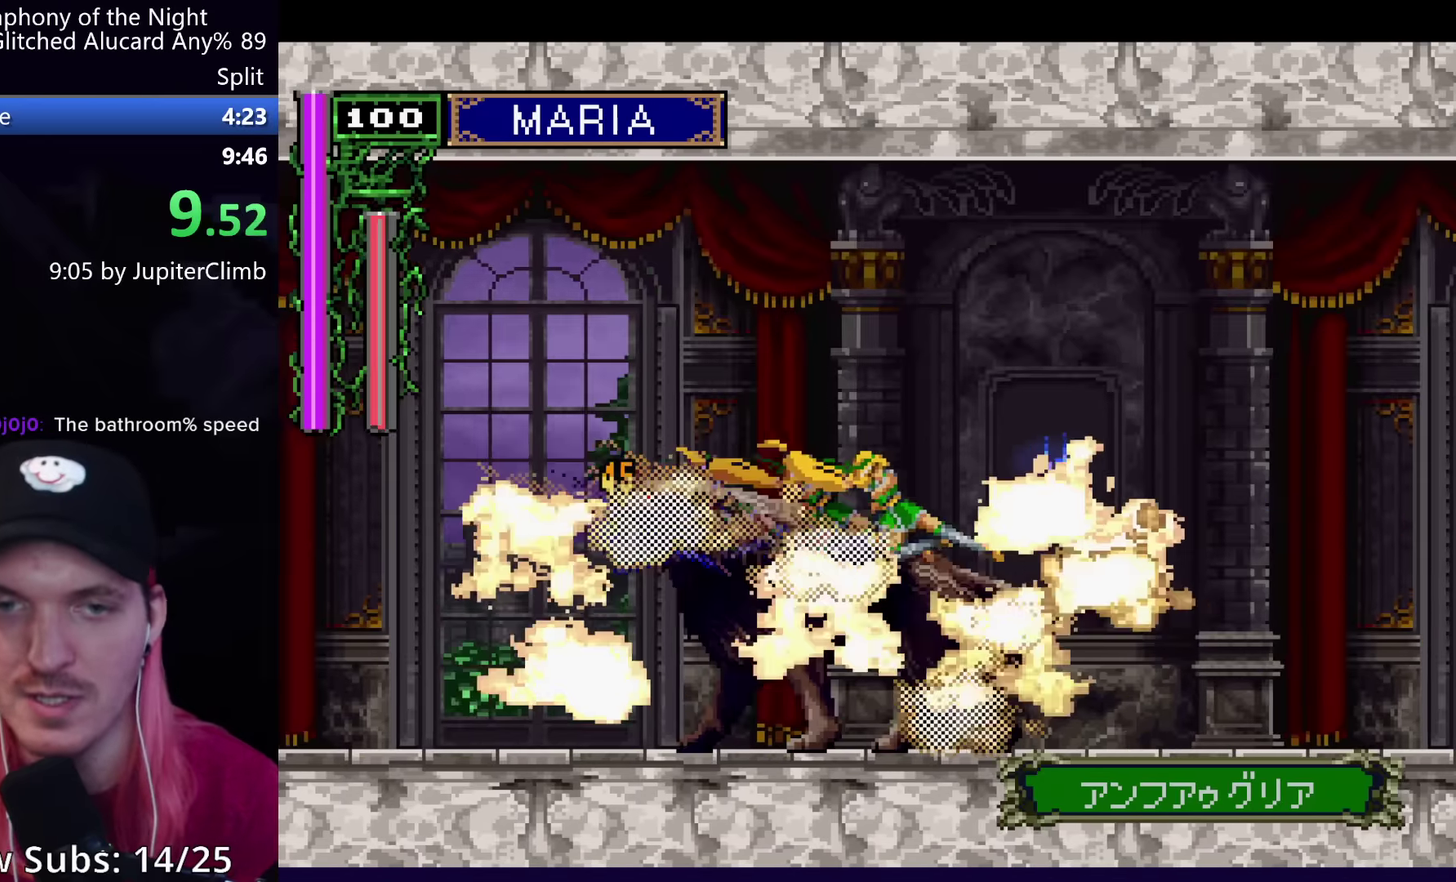
{"buttons": [], "left_stick": "center", "events": [[167, "B", "up"]]}
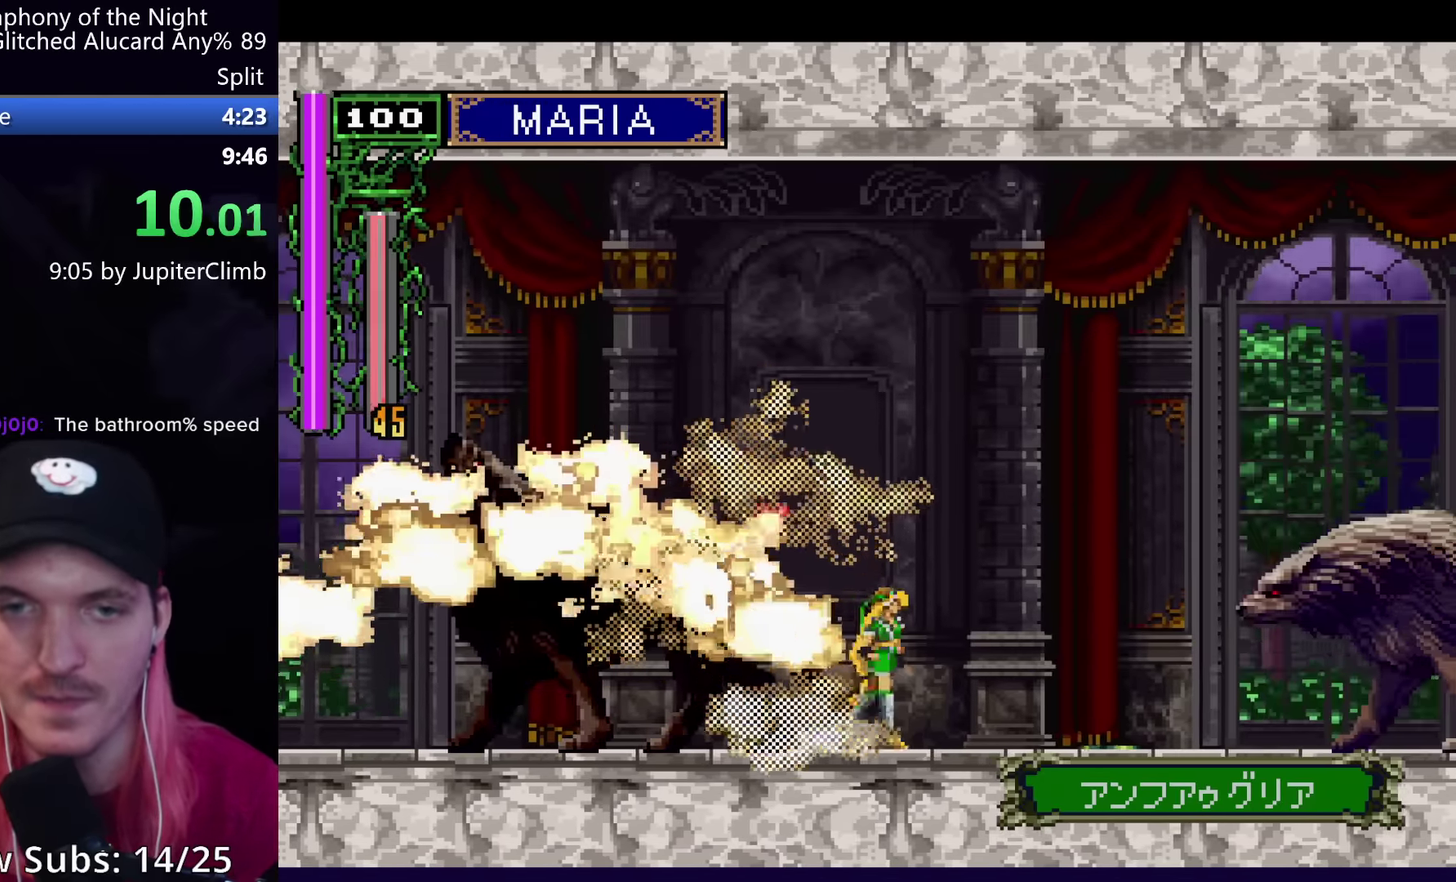
{"buttons": ["B"], "left_stick": "center", "events": [[34, "B", "down"]]}
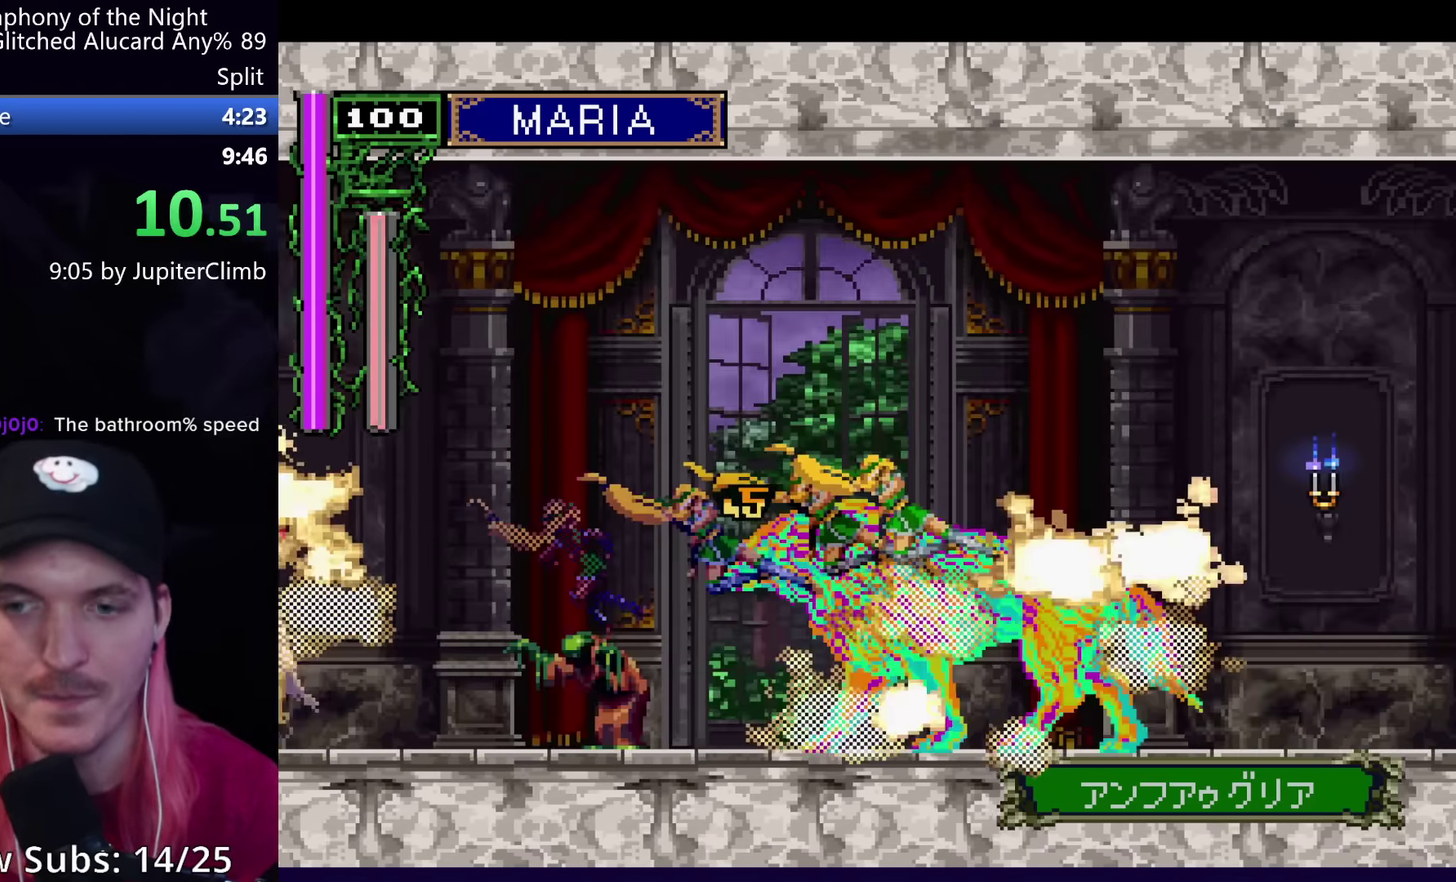
{"buttons": [], "left_stick": "center", "events": [[384, "B", "up"]]}
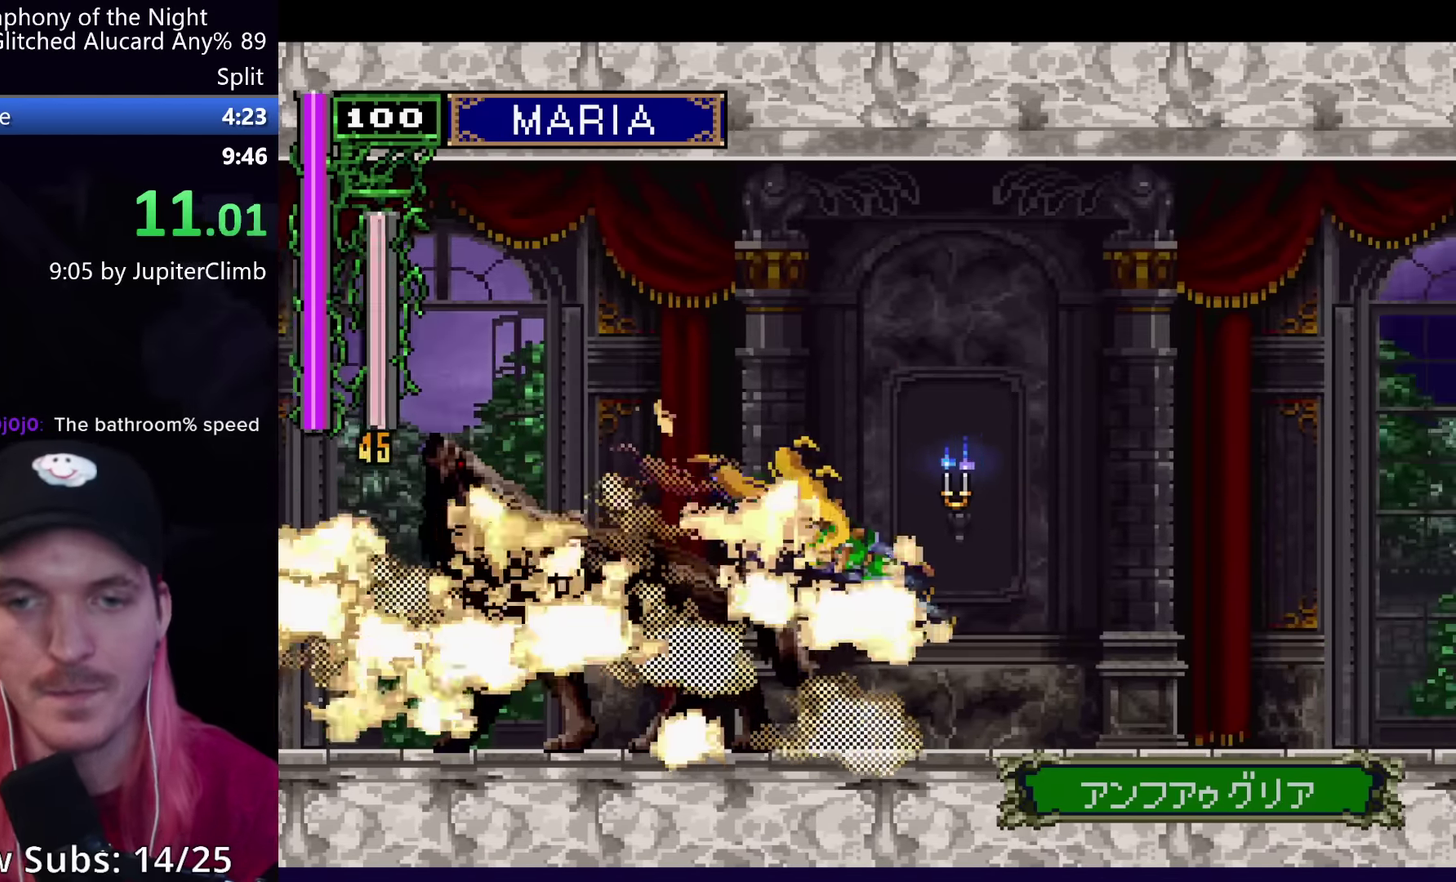
{"buttons": ["B"], "left_stick": "center", "events": [[267, "B", "down"]]}
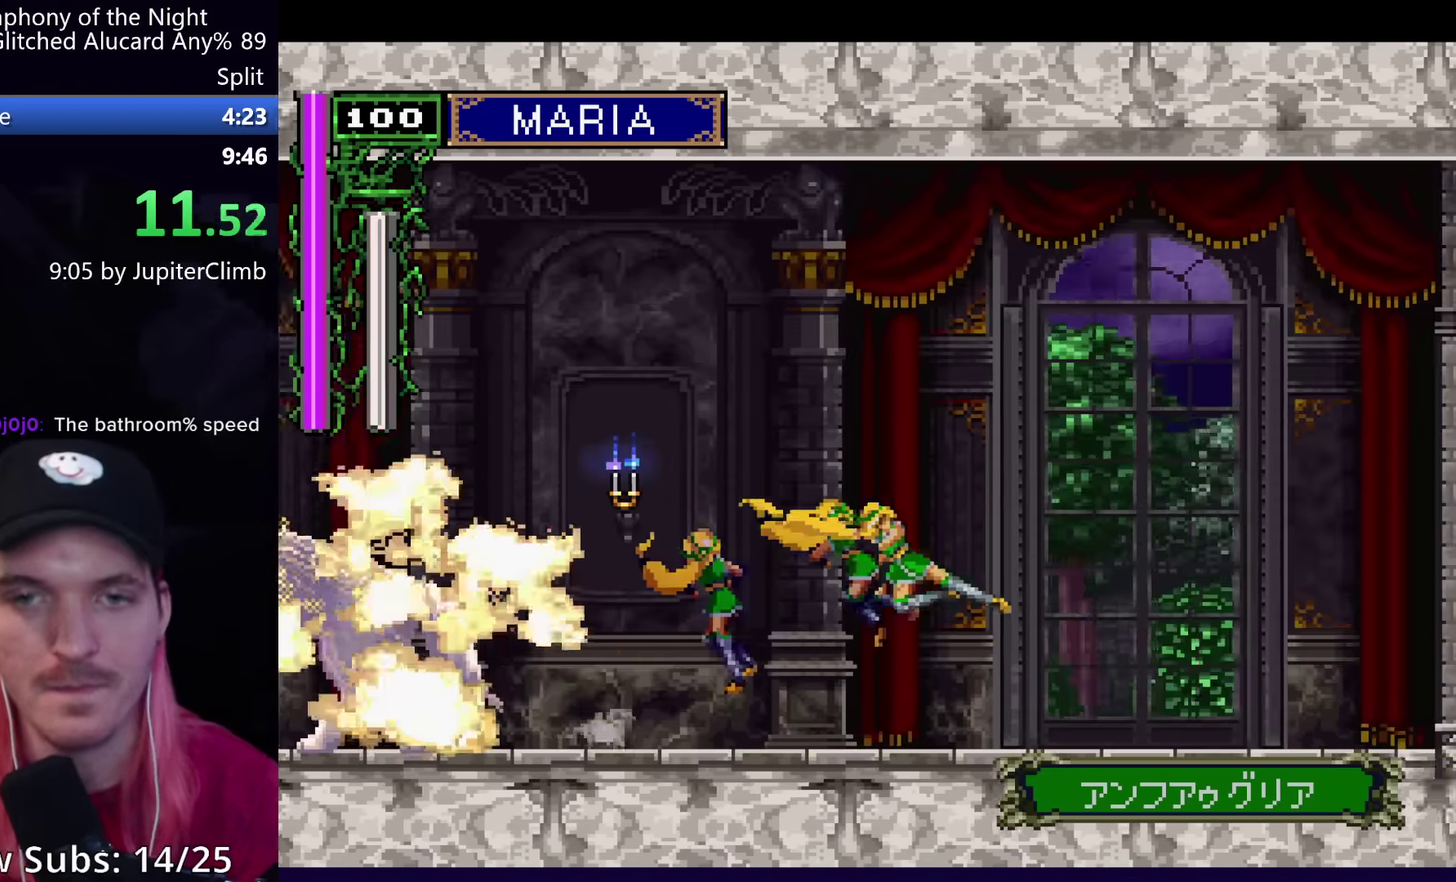
{"buttons": [], "left_stick": "center", "events": [[434, "B", "up"]]}
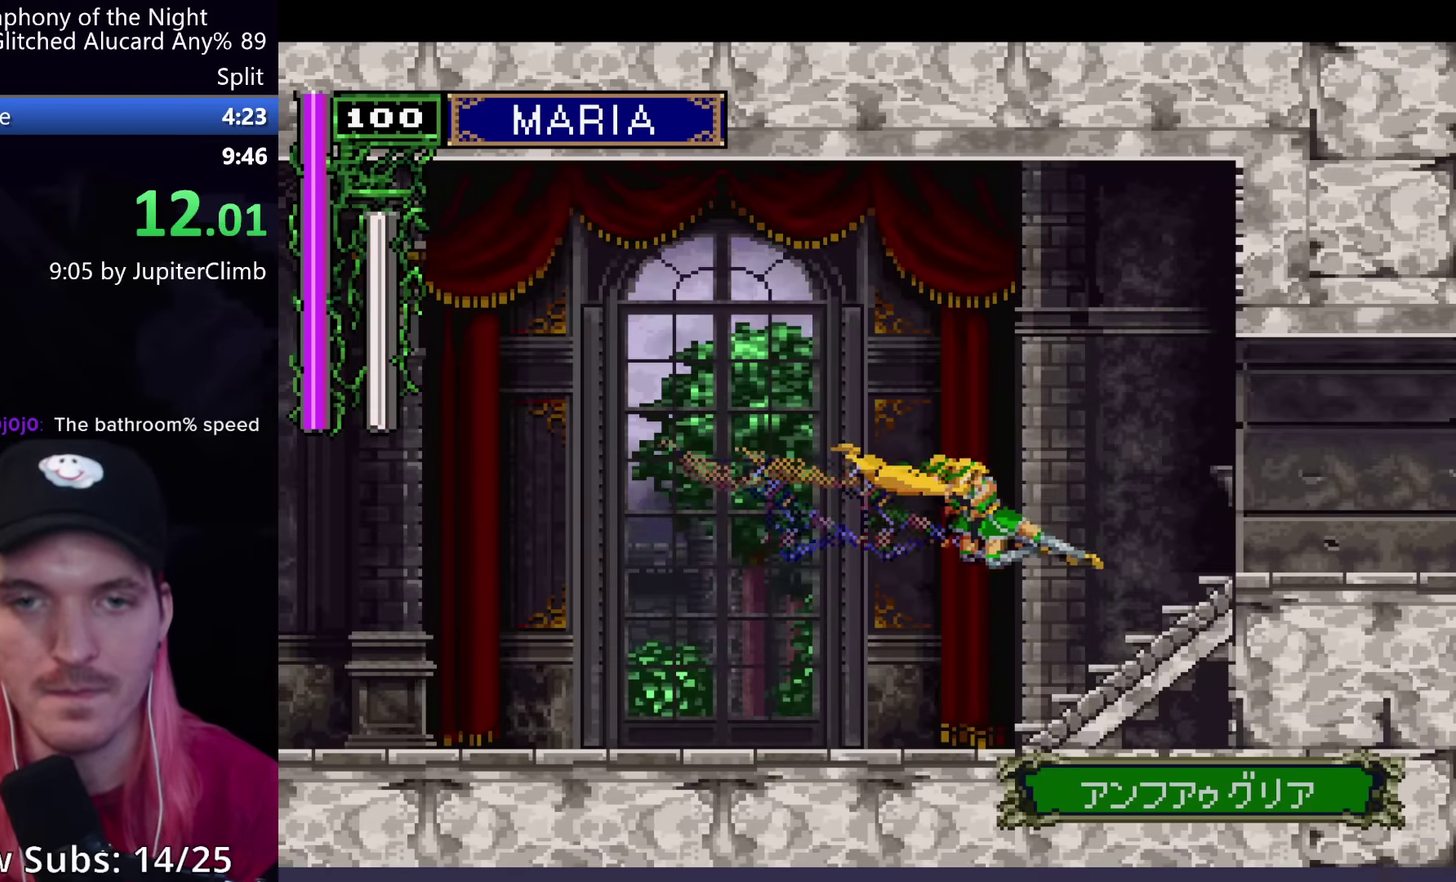
{"buttons": [], "left_stick": "center", "events": [[84, "A", "down"], [167, "A", "up"], [234, "A", "down"], [334, "A", "up"], [400, "A", "down"], [500, "A", "up"]]}
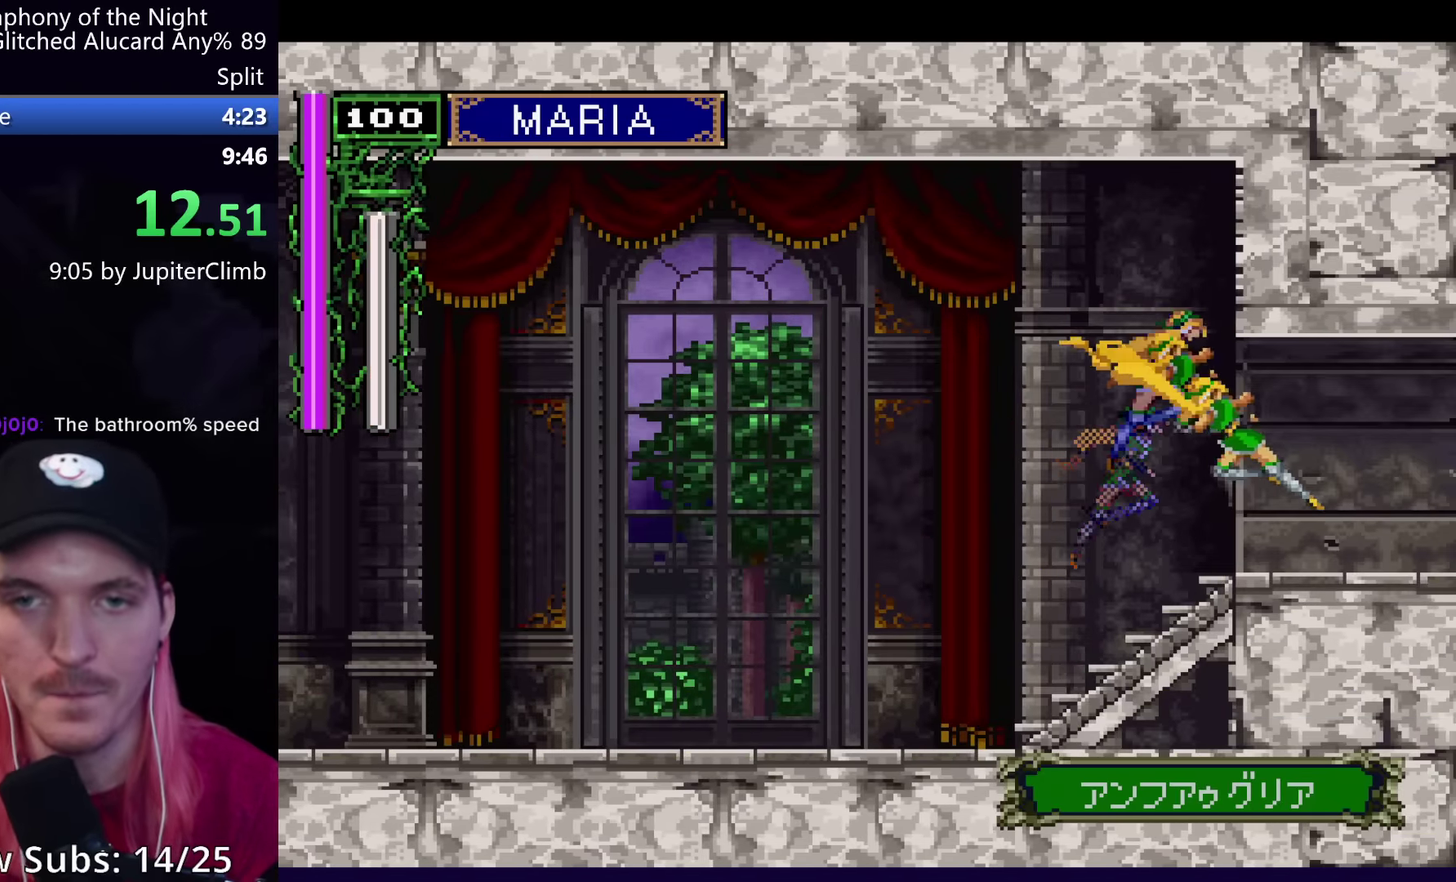
{"buttons": [], "left_stick": "center", "events": []}
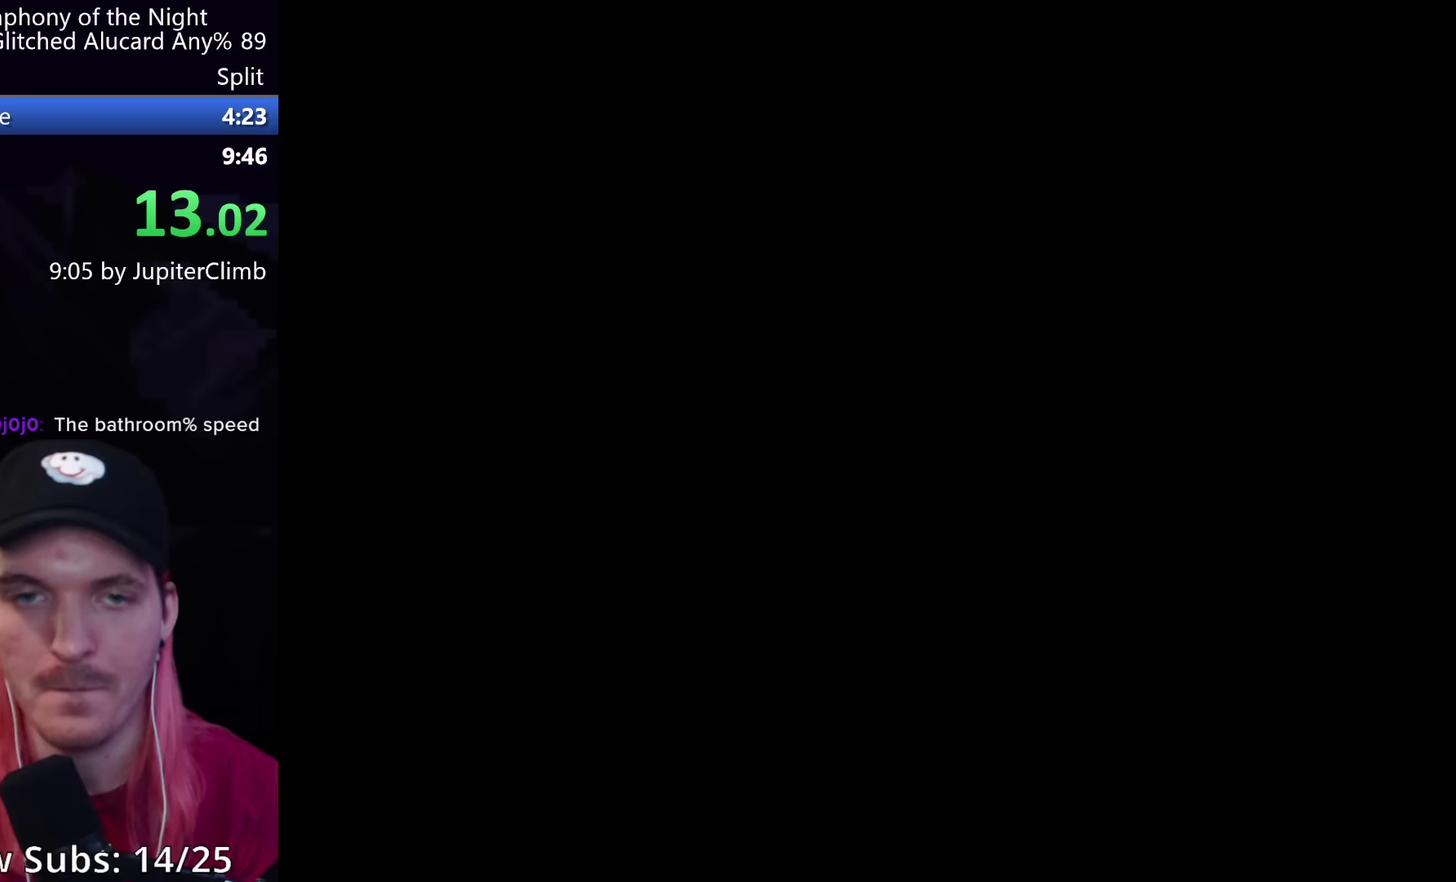
{"buttons": [], "left_stick": "center", "events": []}